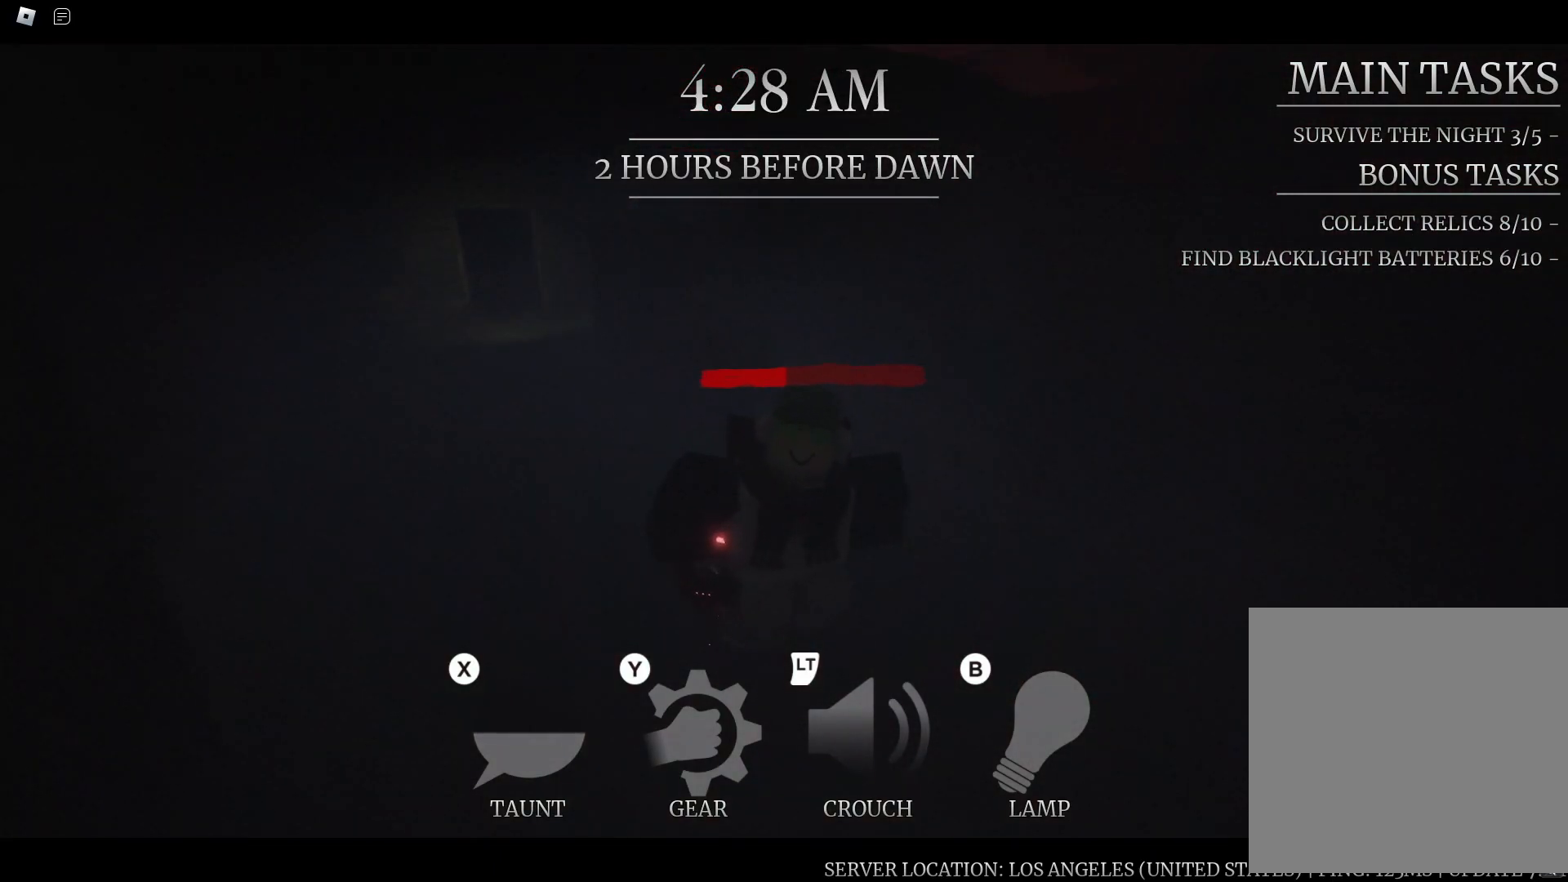
Gameplay with a controller (Xbox layout); each line is a JSON object with the inputs held at the frame after it. "button_events" lists button changes between this image and that frame as [ms after this image, input, new state], when the widget could be followed in between (sticks are given only as held states).
{"buttons": [], "left_stick": "right", "right_stick": "right", "button_events": []}
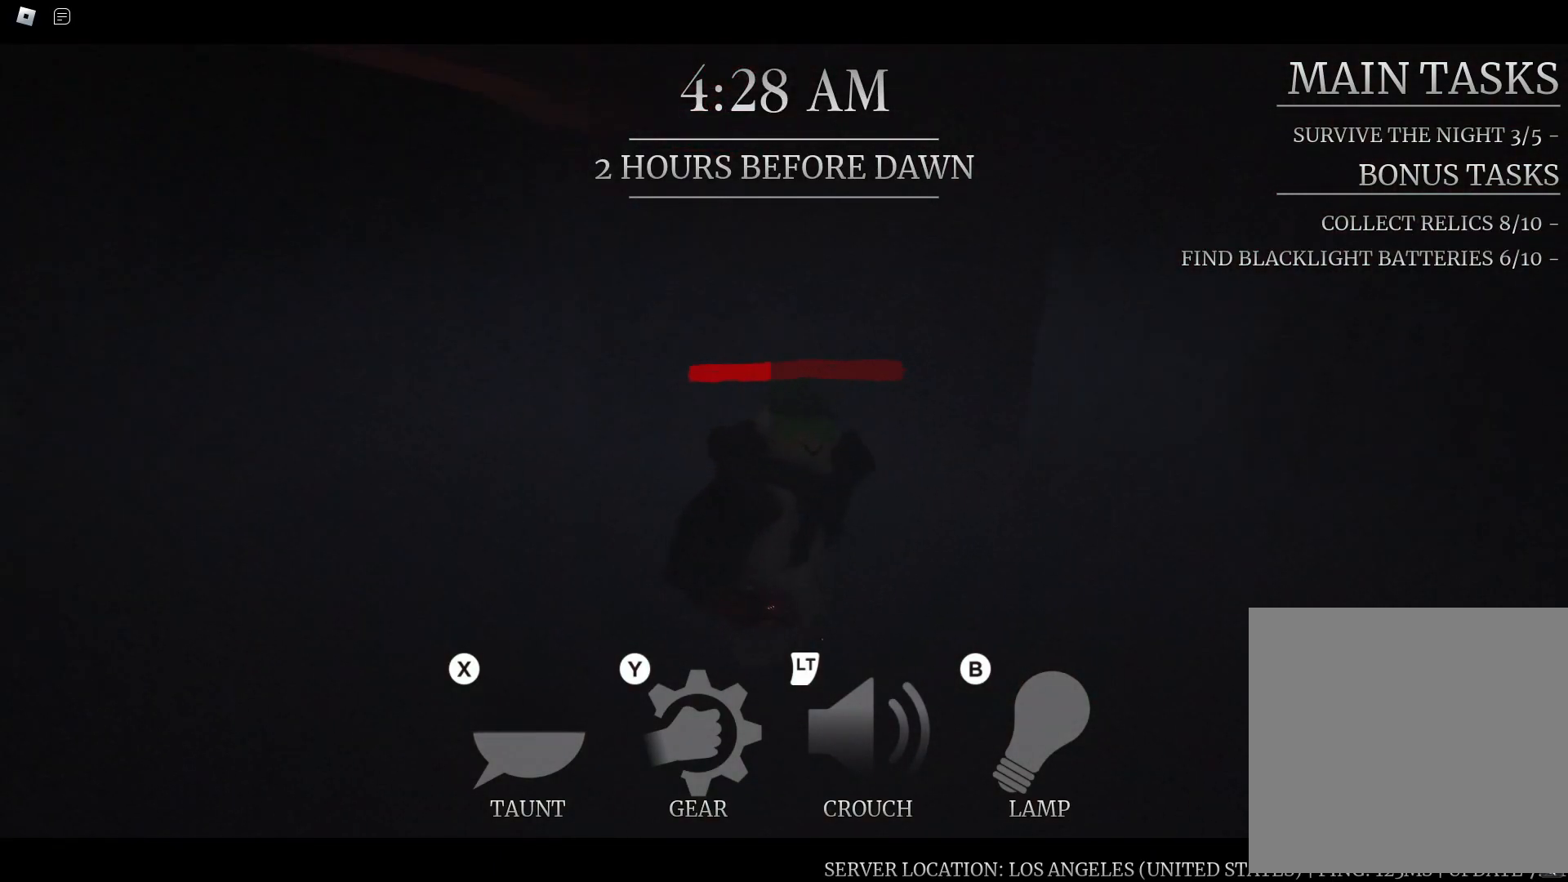
{"buttons": [], "left_stick": "up-right", "right_stick": "center", "button_events": []}
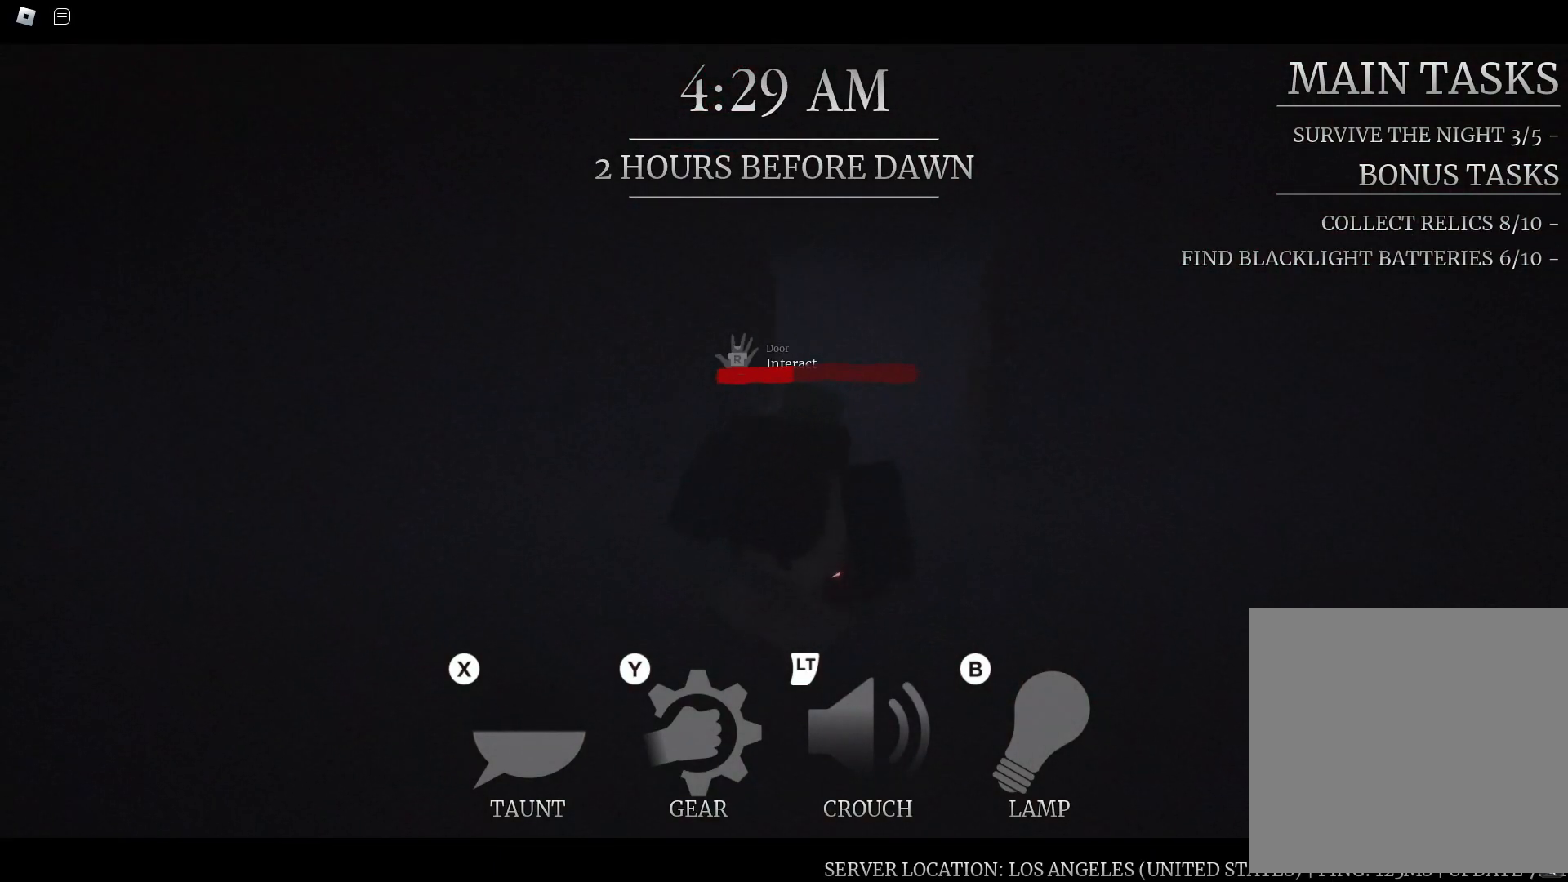
{"buttons": ["R1"], "left_stick": "up", "right_stick": "center", "button_events": [[333, "R1", "down"], [417, "R1", "up"], [483, "R1", "down"]]}
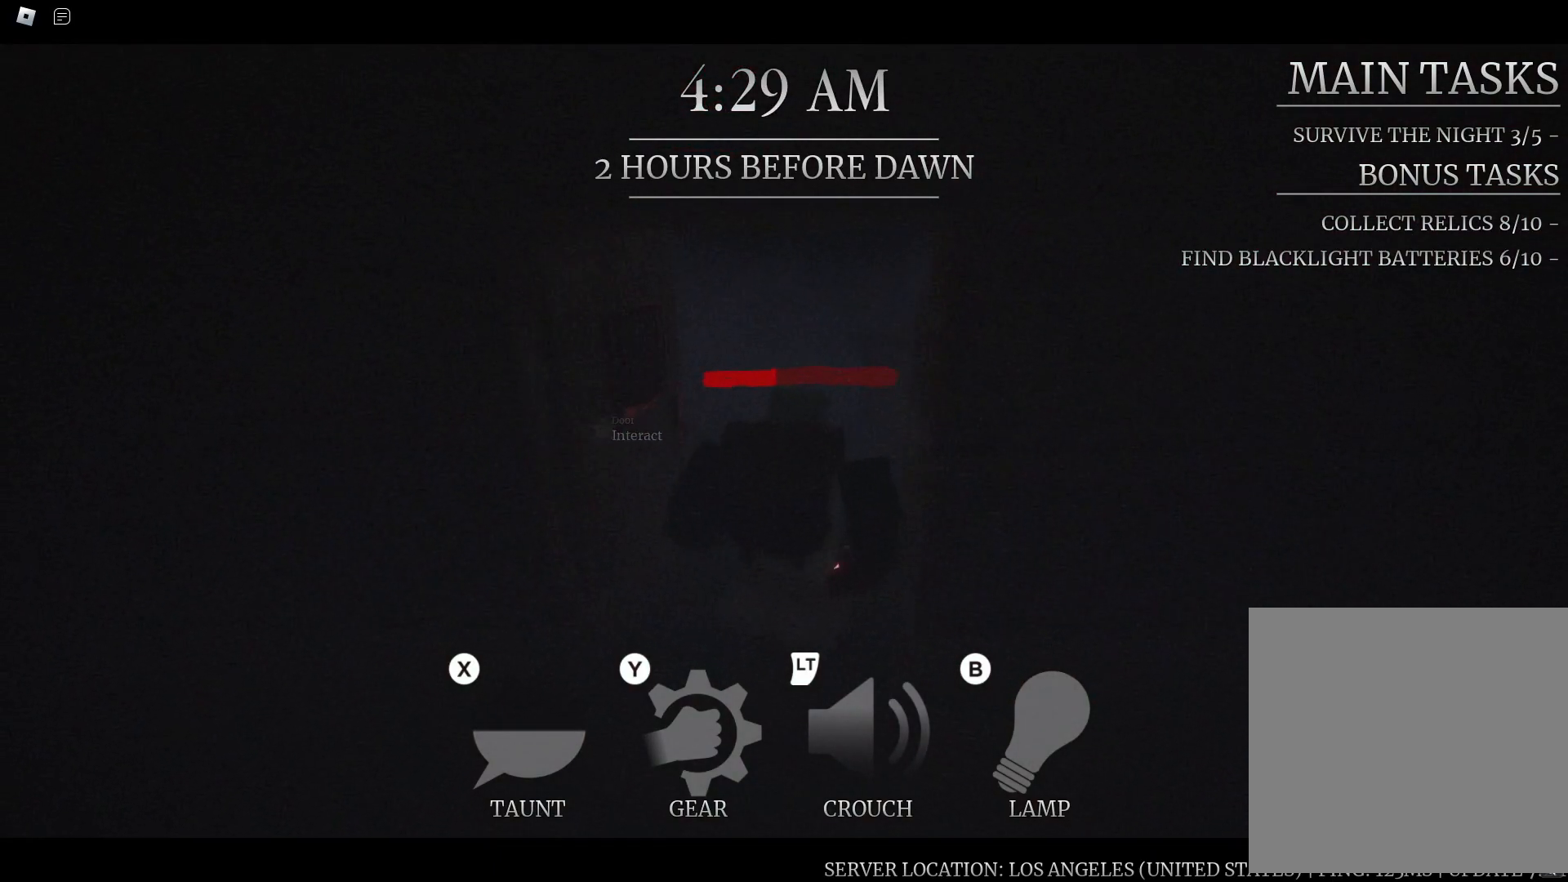
{"buttons": [], "left_stick": "up", "right_stick": "center", "button_events": [[67, "R1", "up"], [150, "A", "down"], [217, "A", "up"], [267, "A", "down"], [367, "A", "up"]]}
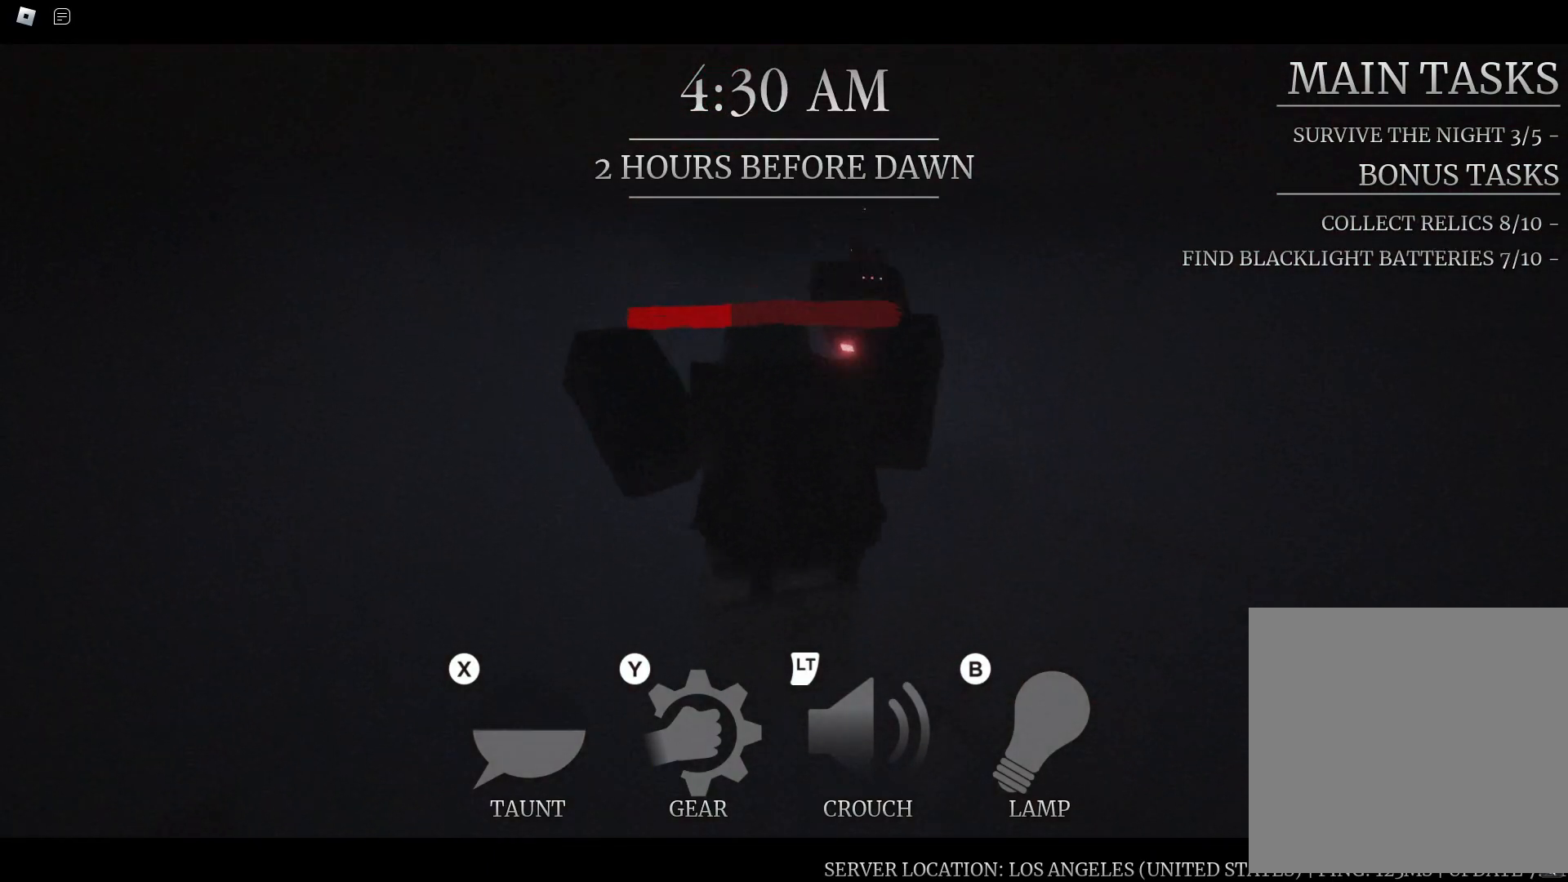
{"buttons": ["Y"], "left_stick": "up", "right_stick": "center", "button_events": [[417, "Y", "down"]]}
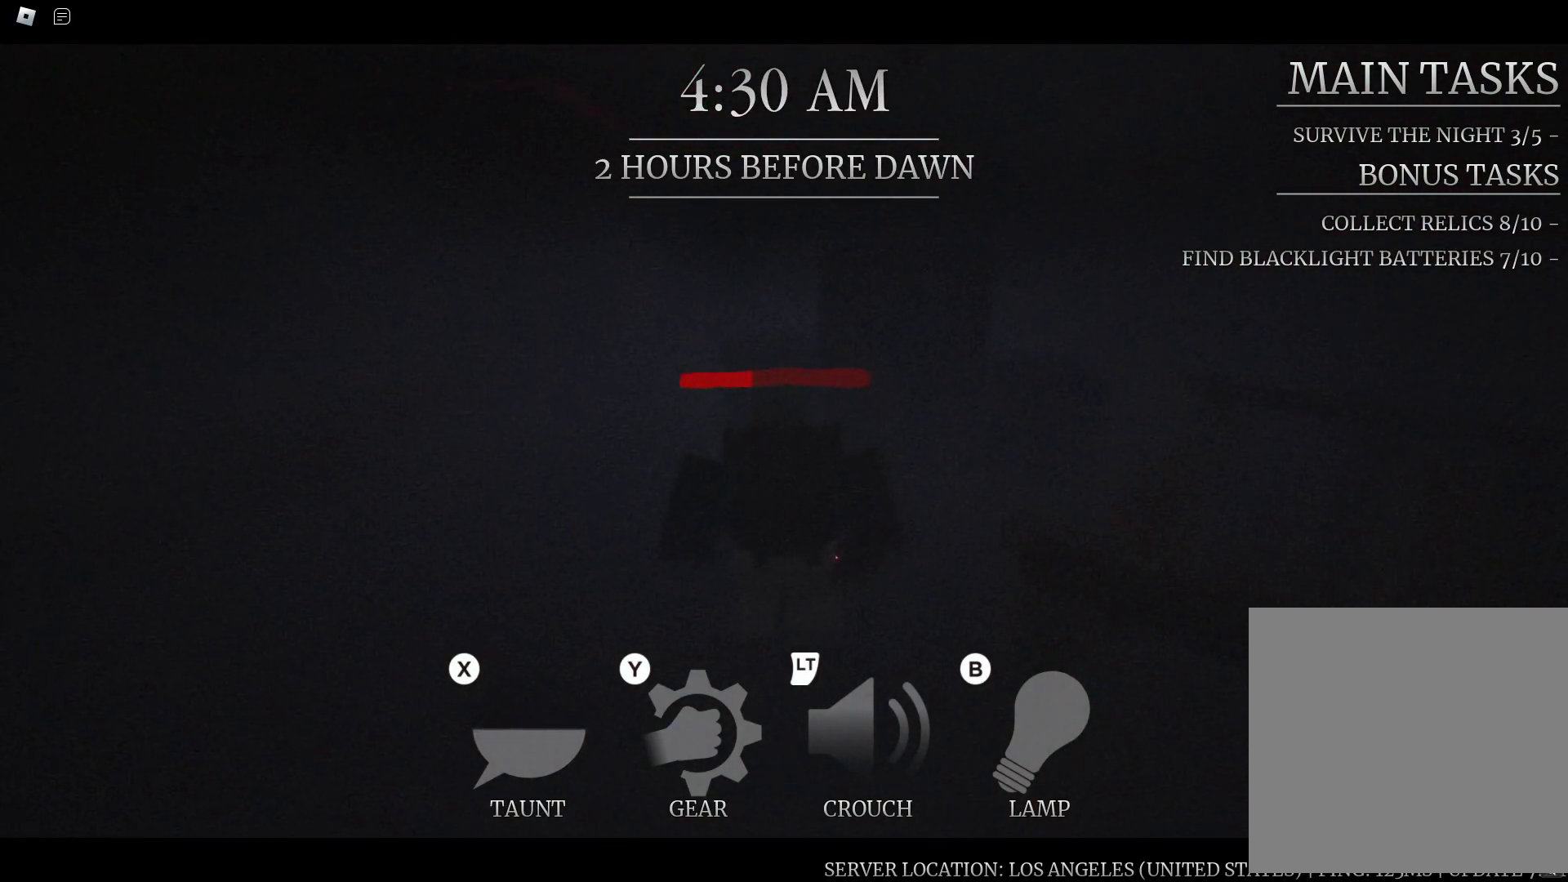
{"buttons": [], "left_stick": "up", "right_stick": "center", "button_events": [[33, "Y", "up"]]}
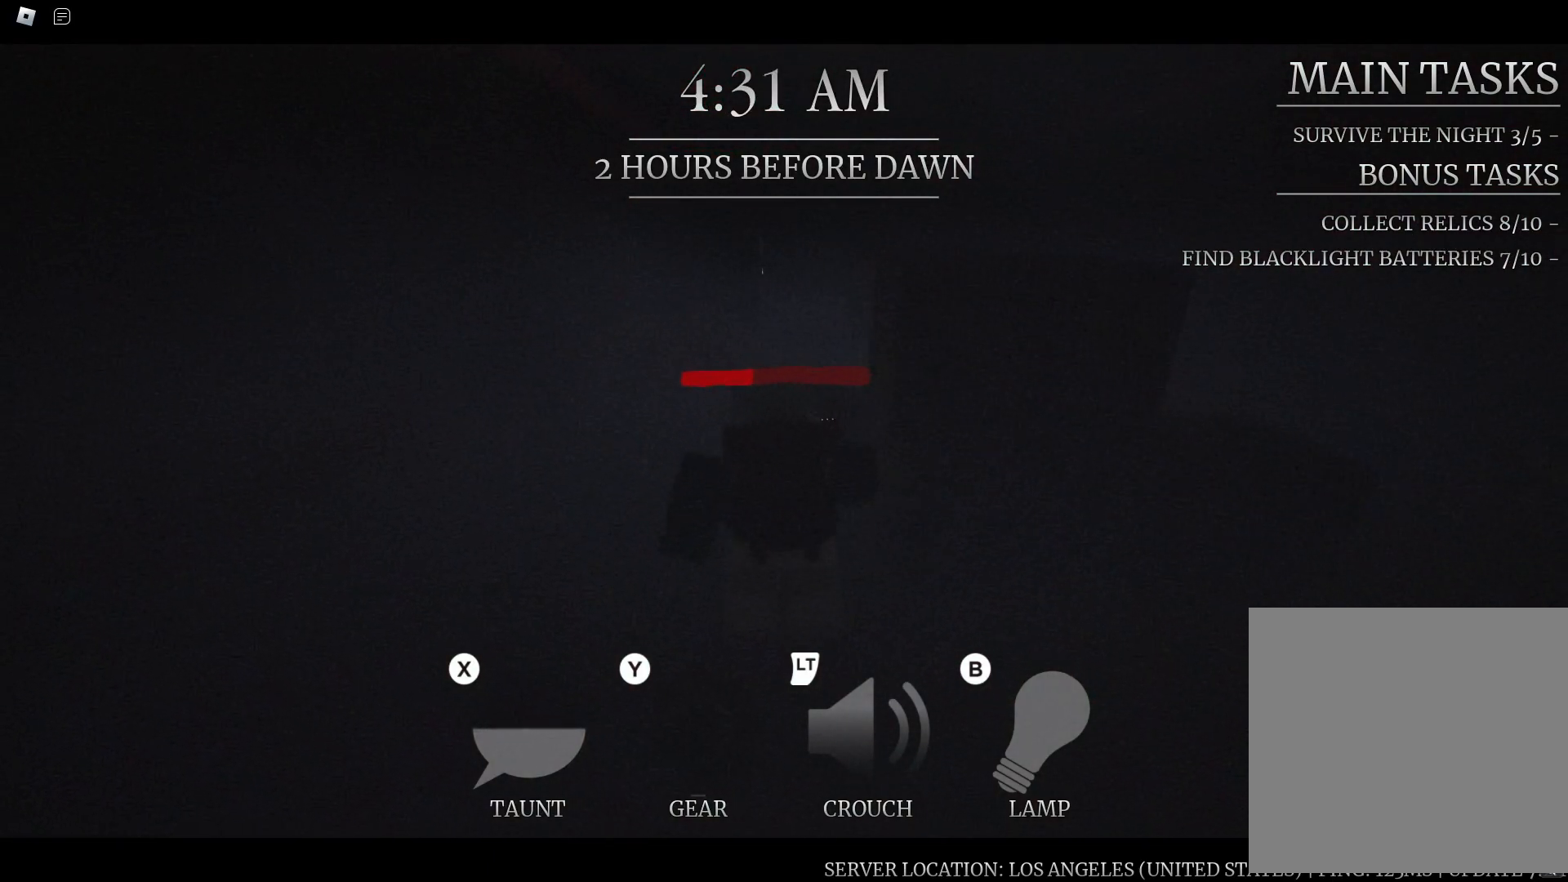
{"buttons": [], "left_stick": "up", "right_stick": "center", "button_events": [[417, "Y", "down"], [500, "Y", "up"]]}
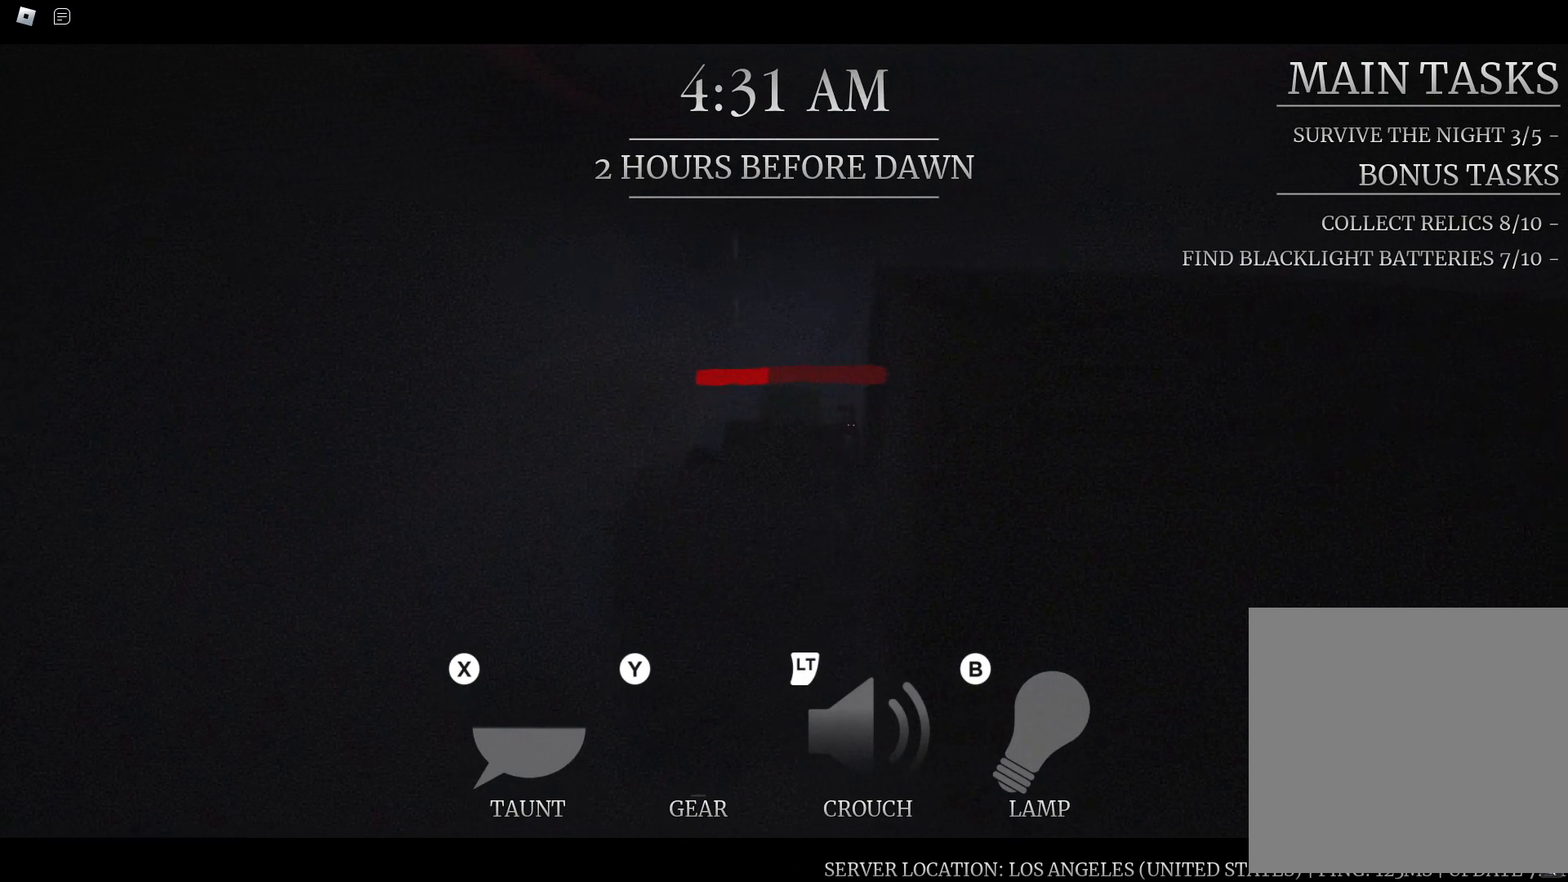
{"buttons": [], "left_stick": "up", "right_stick": "center", "button_events": [[367, "Y", "down"], [483, "Y", "up"]]}
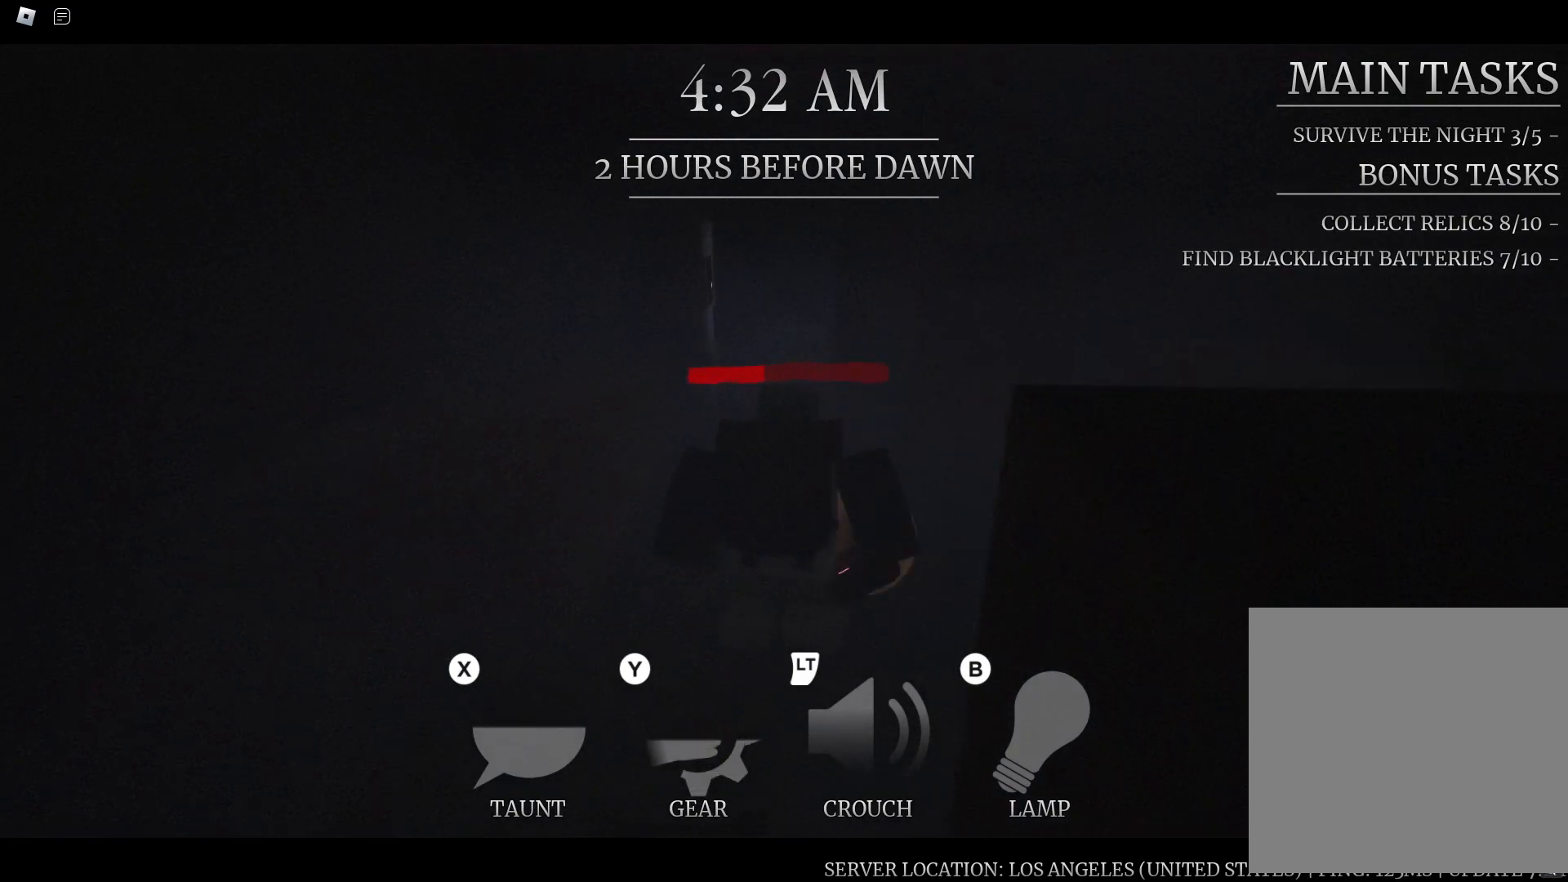
{"buttons": [], "left_stick": "up", "right_stick": "center", "button_events": []}
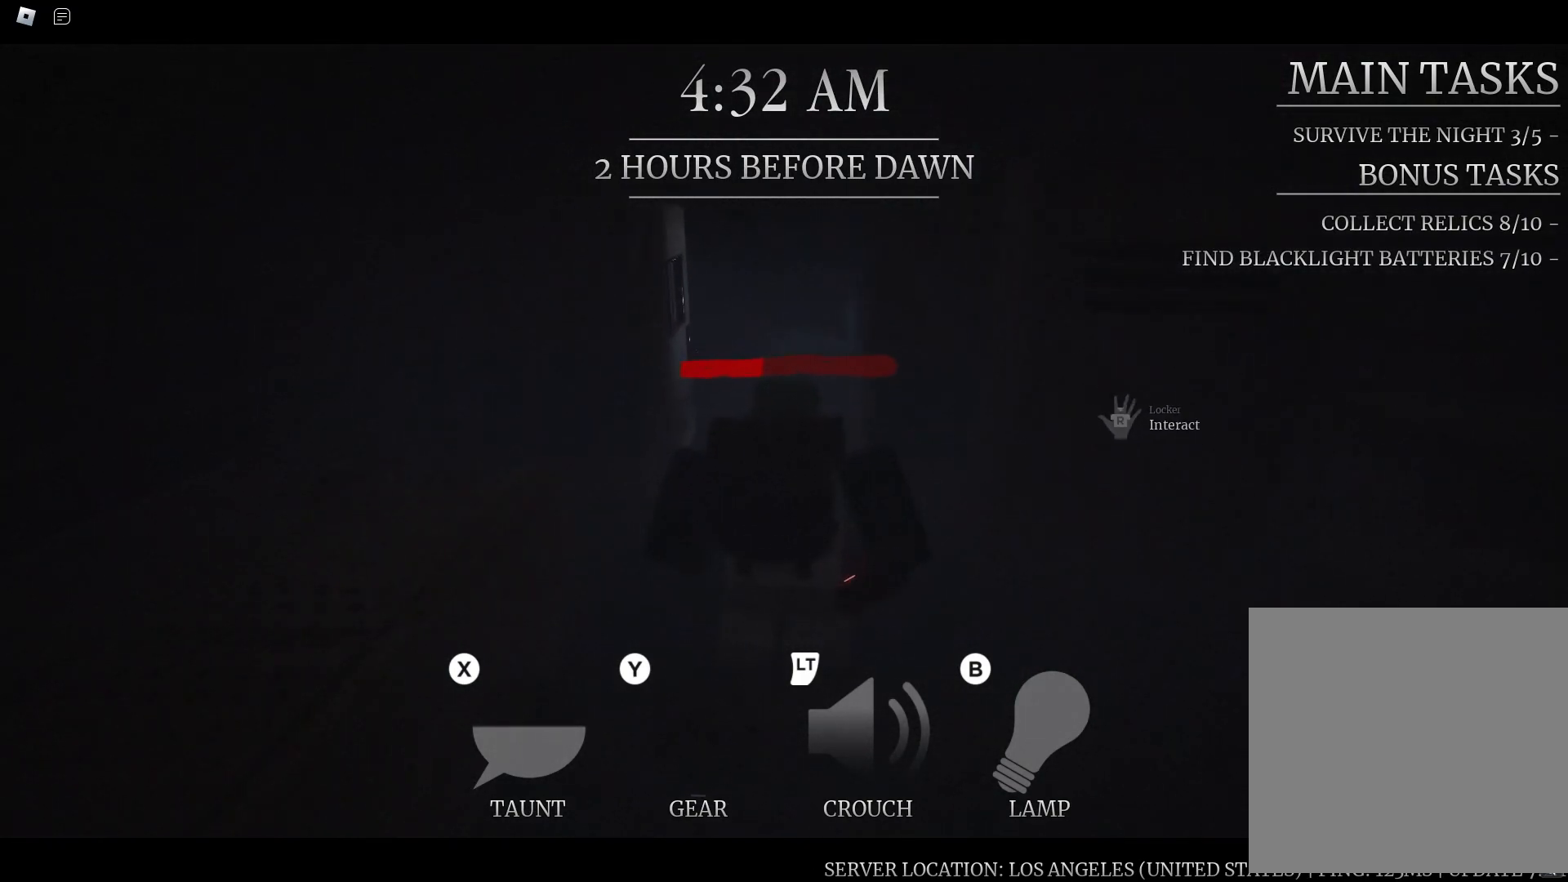
{"buttons": [], "left_stick": "up", "right_stick": "left", "button_events": []}
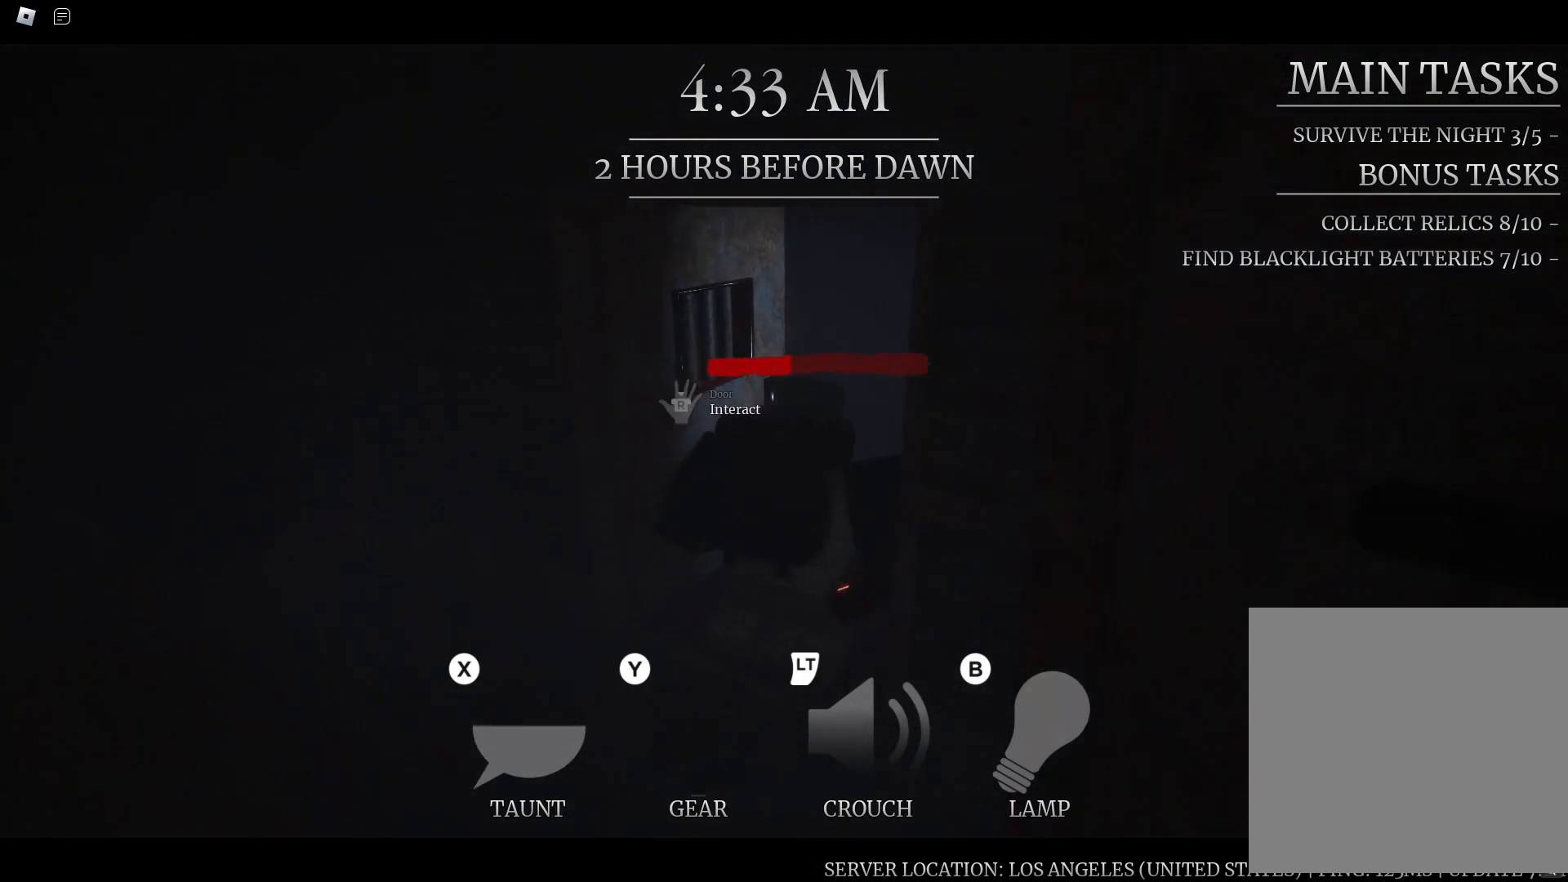
{"buttons": [], "left_stick": "right", "right_stick": "left", "button_events": []}
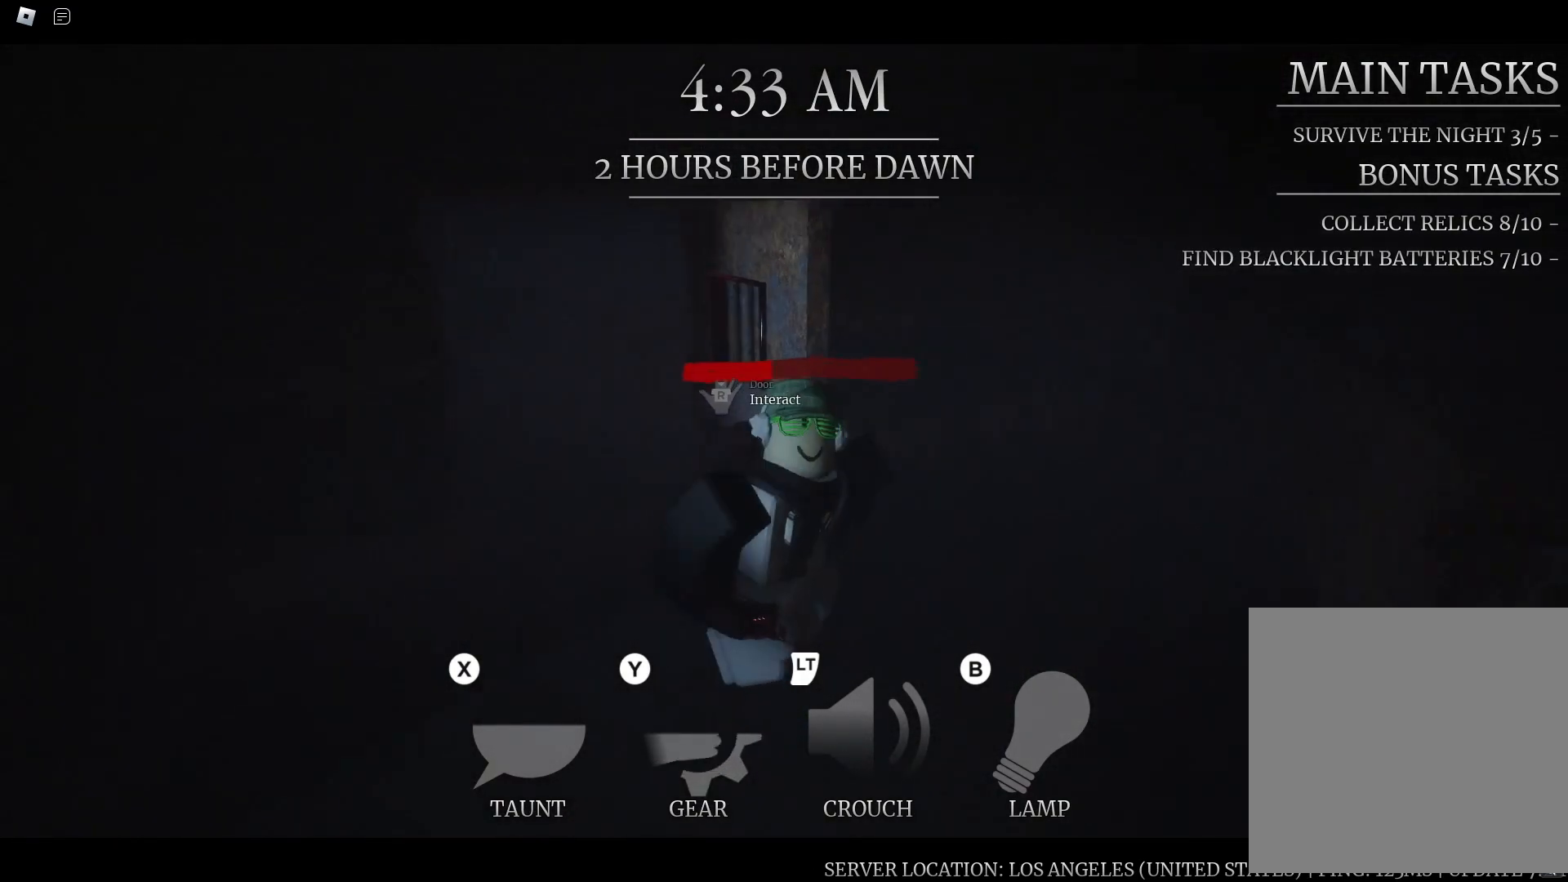
{"buttons": [], "left_stick": "center", "right_stick": "right", "button_events": []}
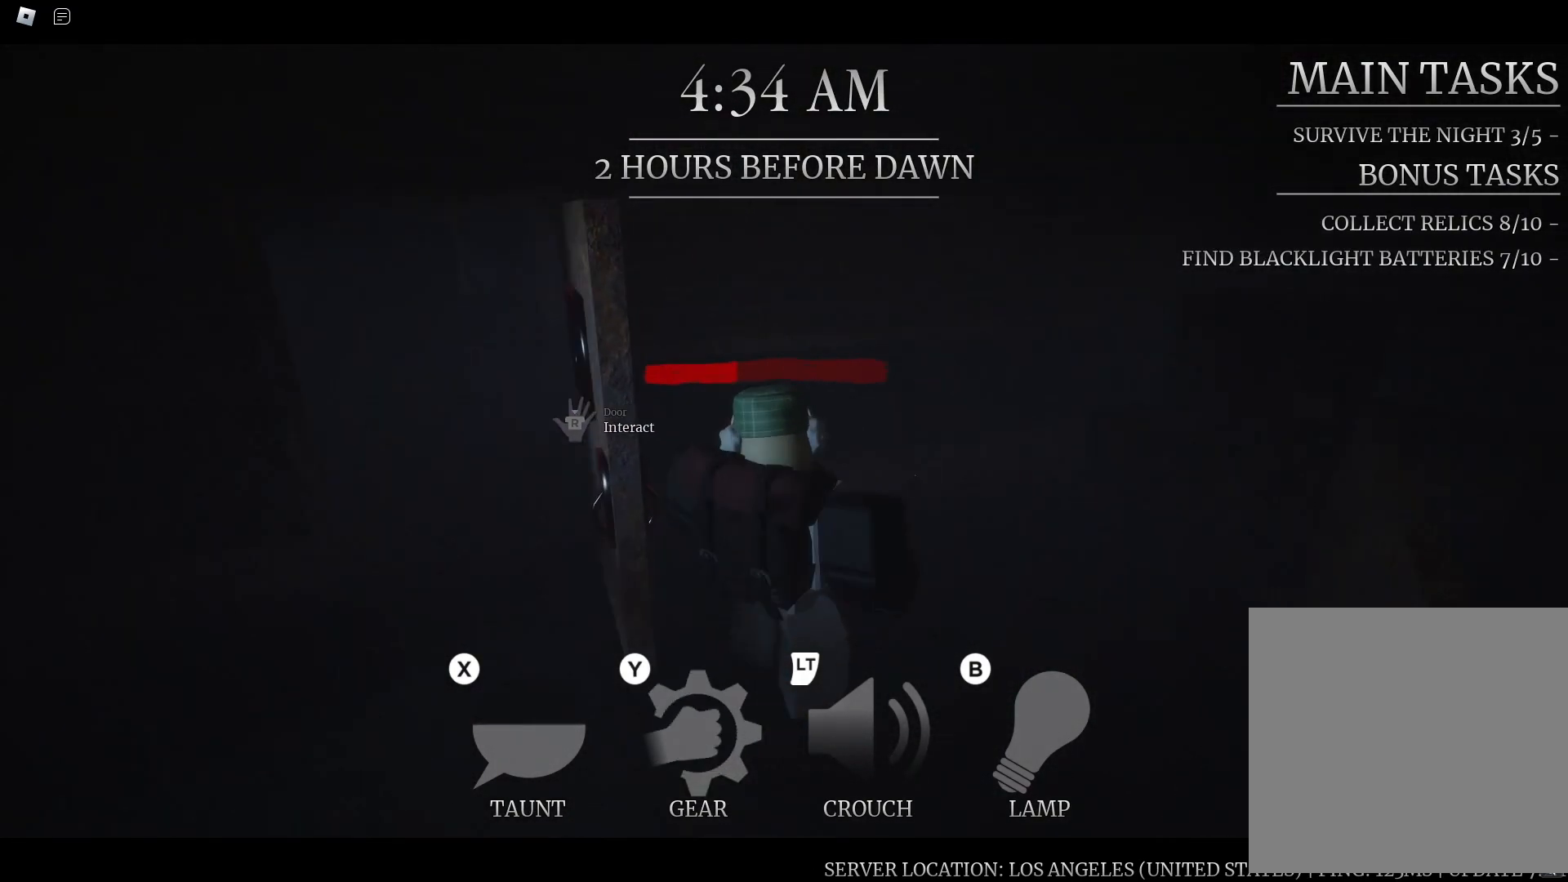
{"buttons": [], "left_stick": "center", "right_stick": "center", "button_events": []}
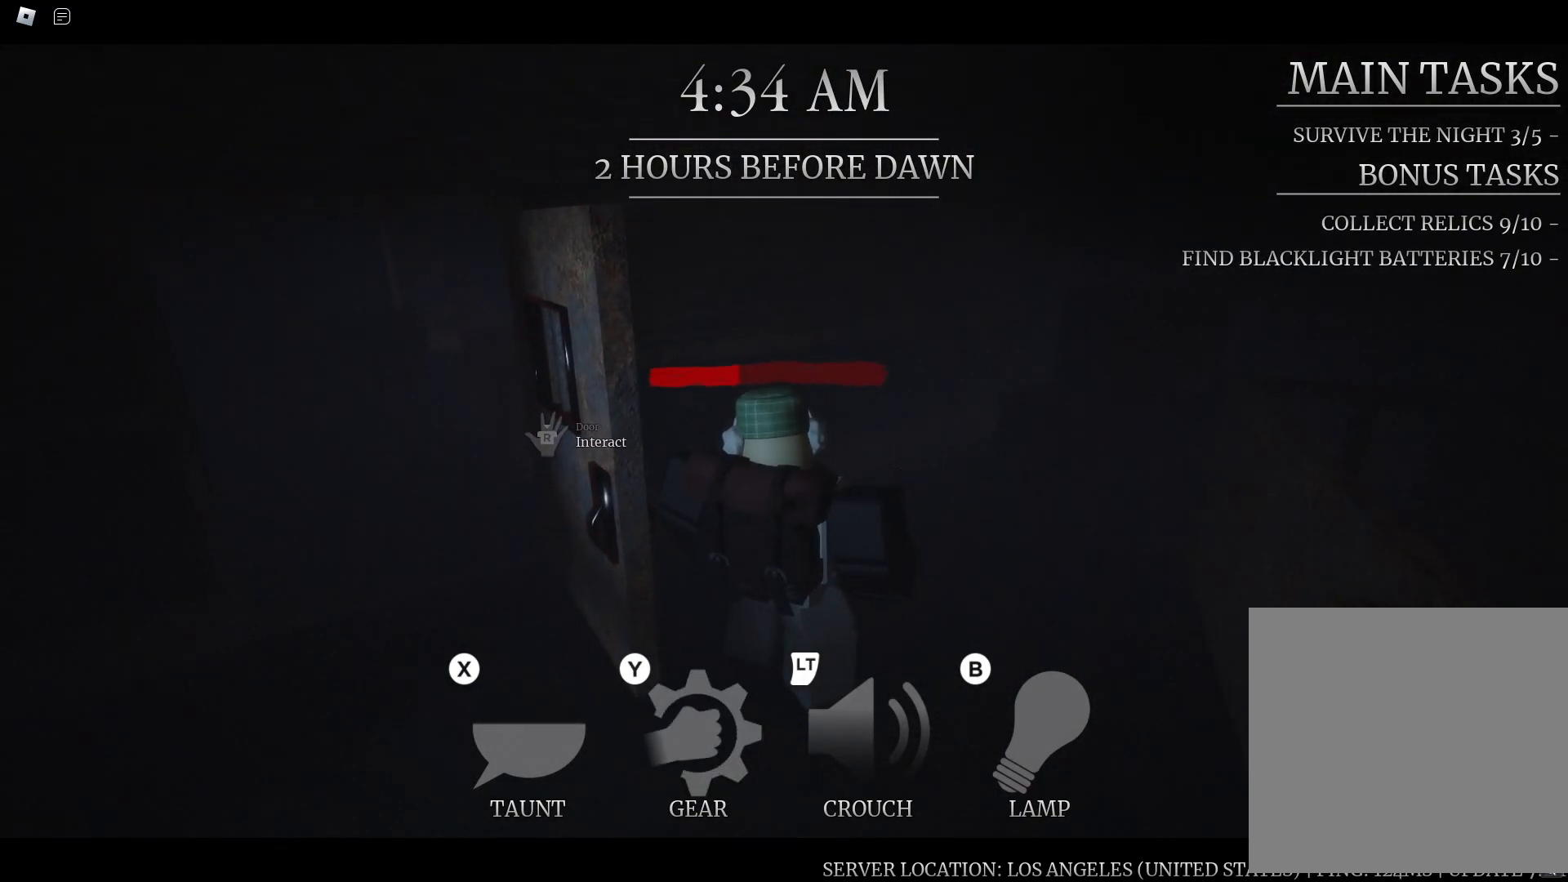
{"buttons": [], "left_stick": "center", "right_stick": "center", "button_events": []}
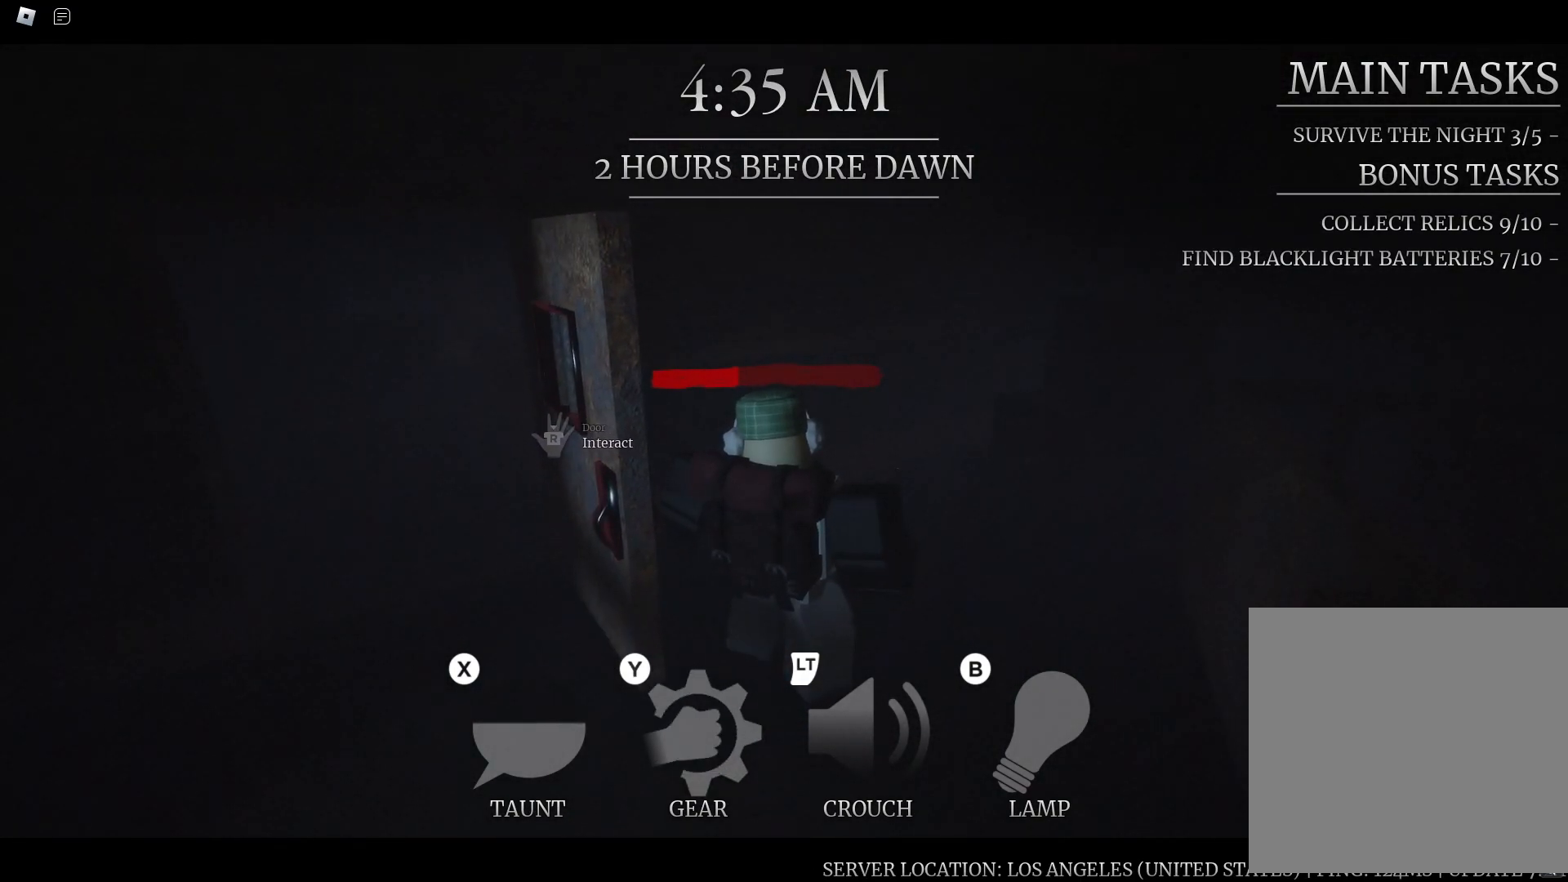
{"buttons": ["A"], "left_stick": "up-right", "right_stick": "down-right", "button_events": [[100, "R1", "down"], [233, "R1", "up"], [417, "A", "down"]]}
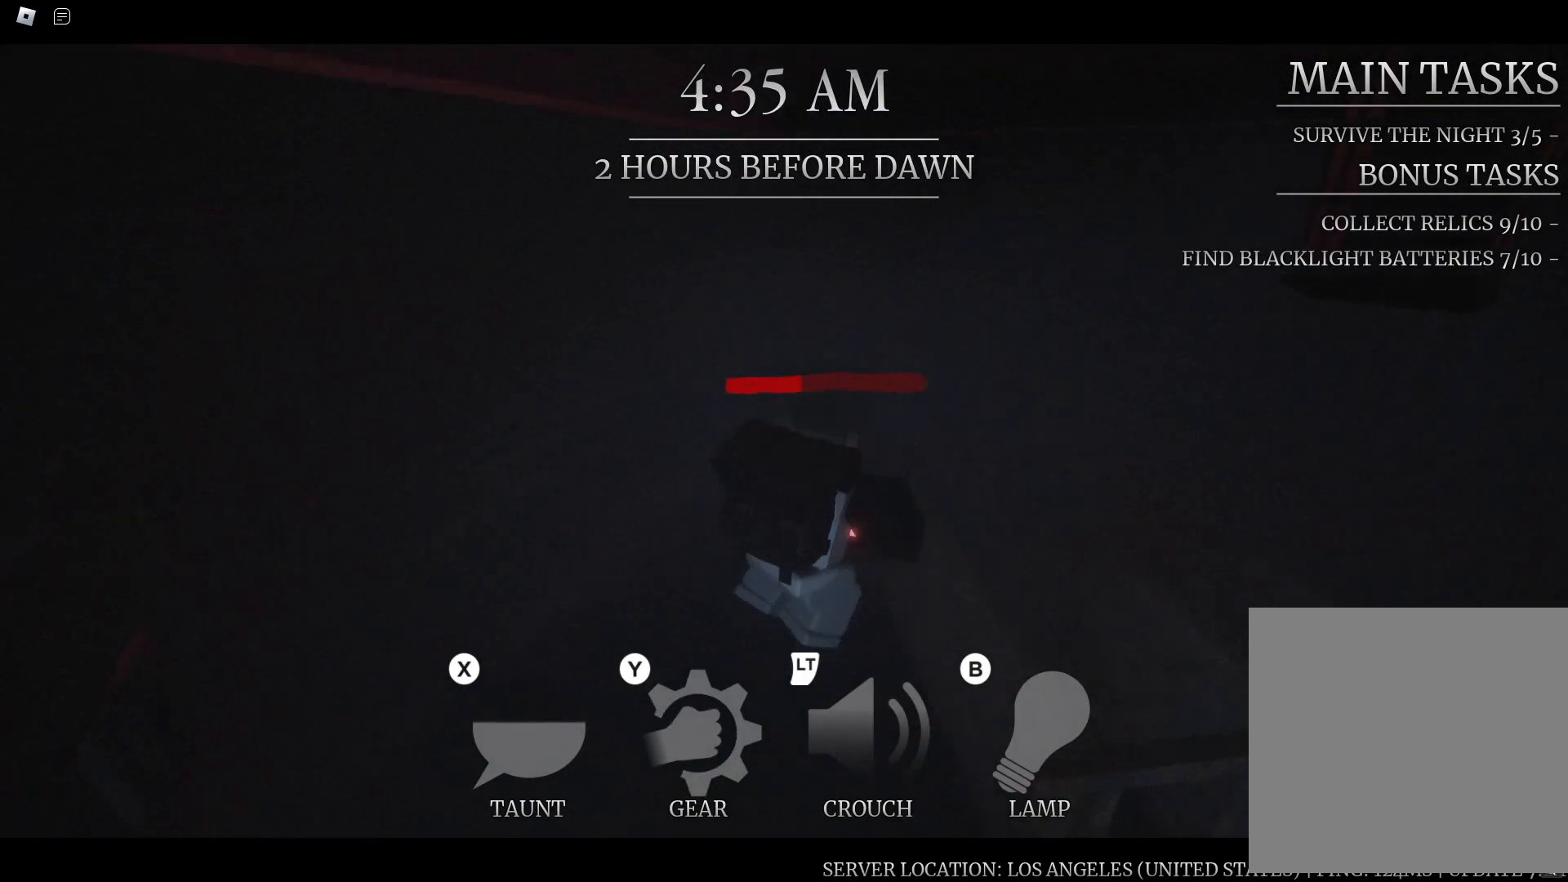
{"buttons": [], "left_stick": "up-right", "right_stick": "center", "button_events": [[33, "A", "up"]]}
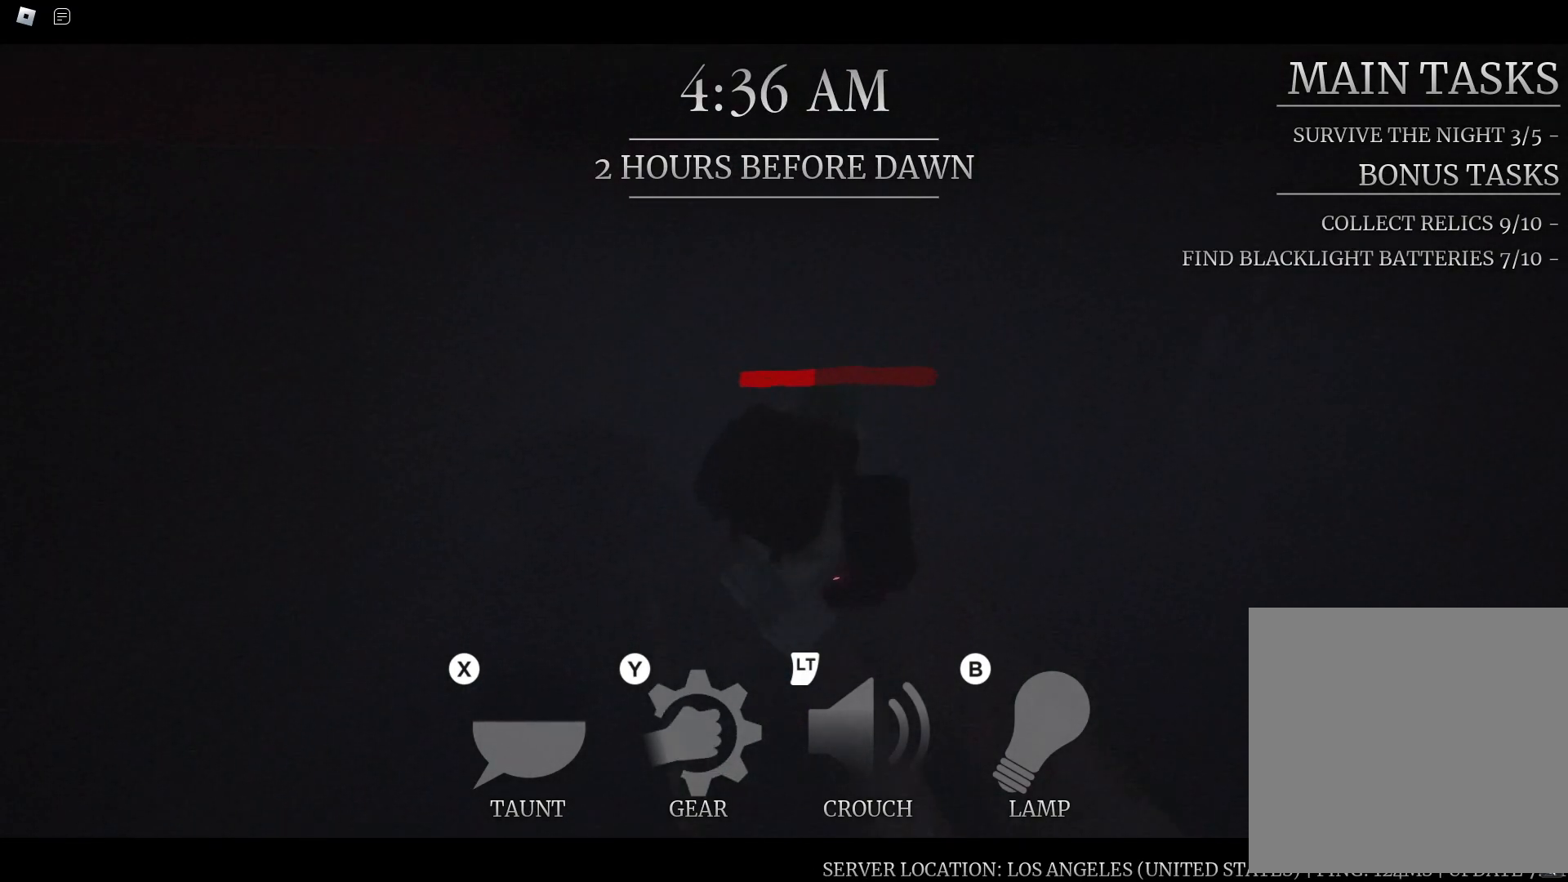
{"buttons": [], "left_stick": "right", "right_stick": "center", "button_events": []}
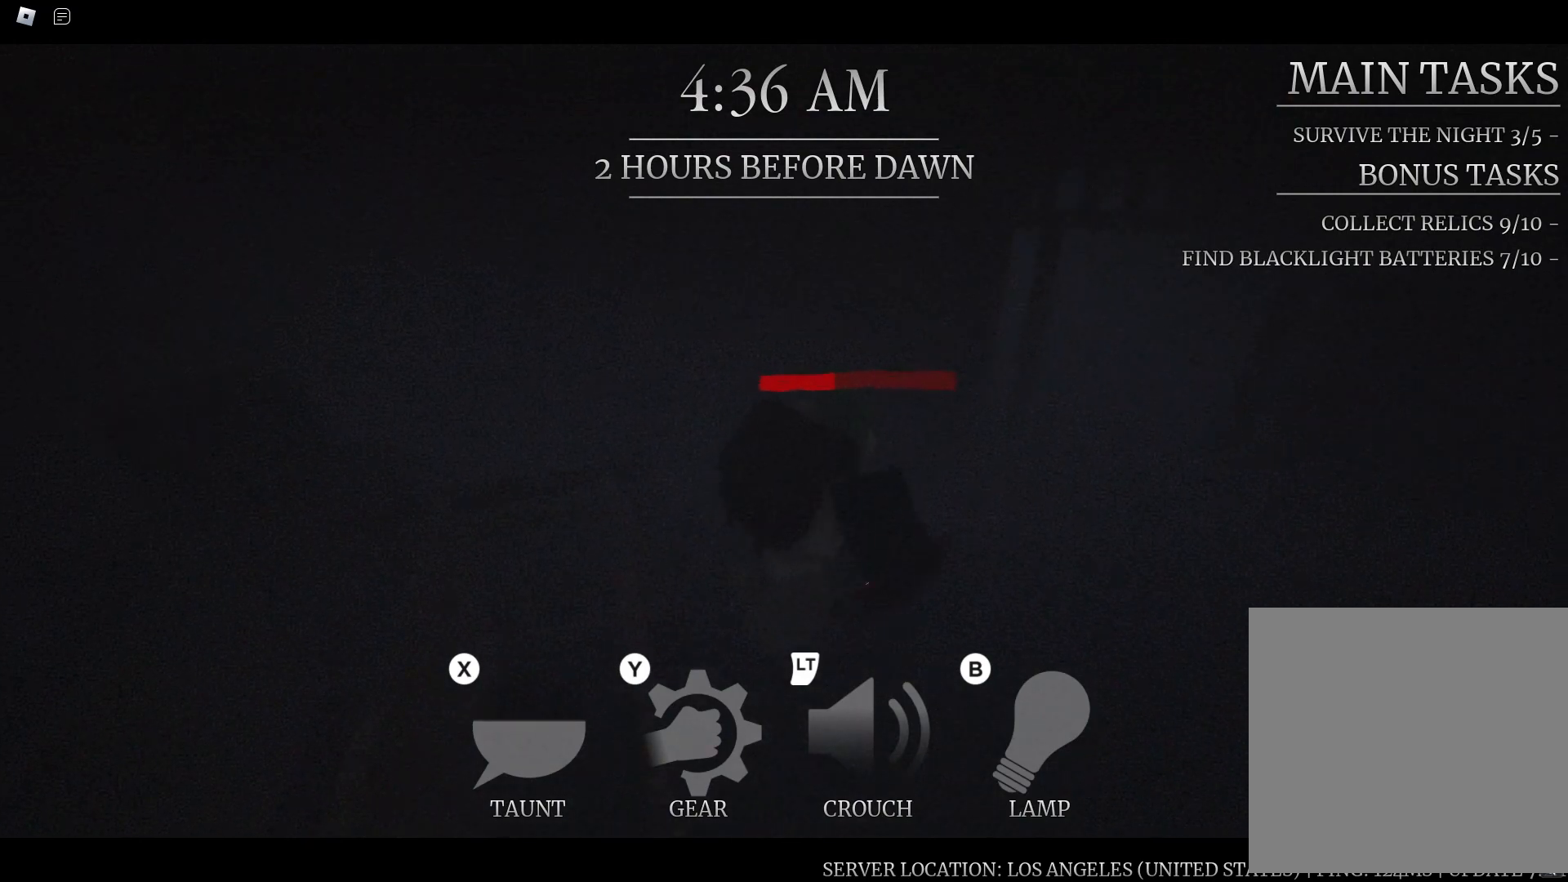
{"buttons": [], "left_stick": "up-right", "right_stick": "center", "button_events": []}
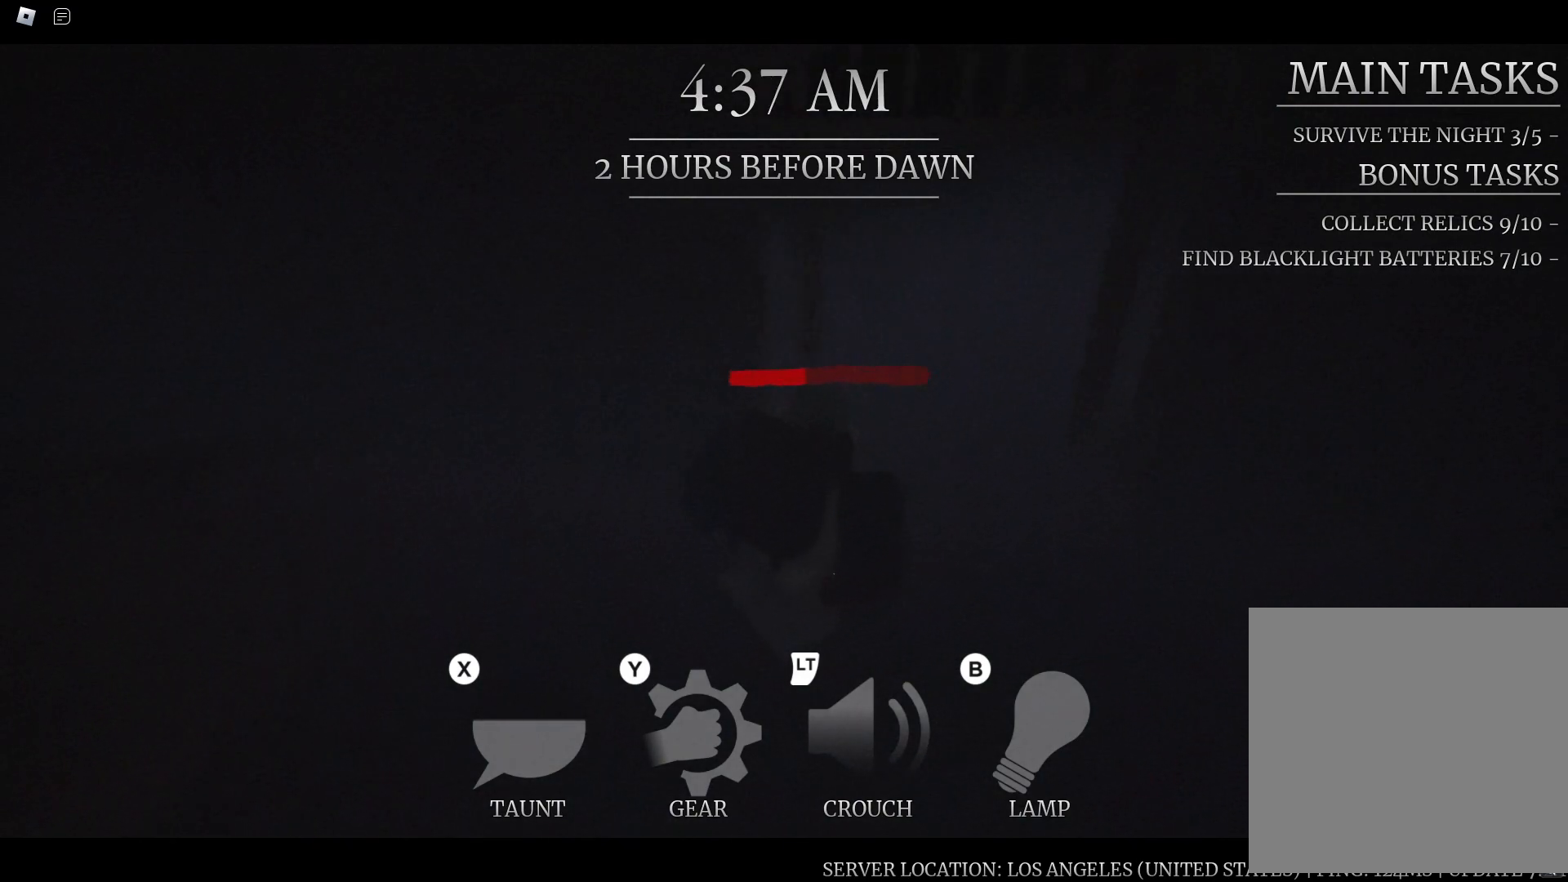
{"buttons": [], "left_stick": "up-right", "right_stick": "center", "button_events": [[300, "Y", "down"], [417, "Y", "up"]]}
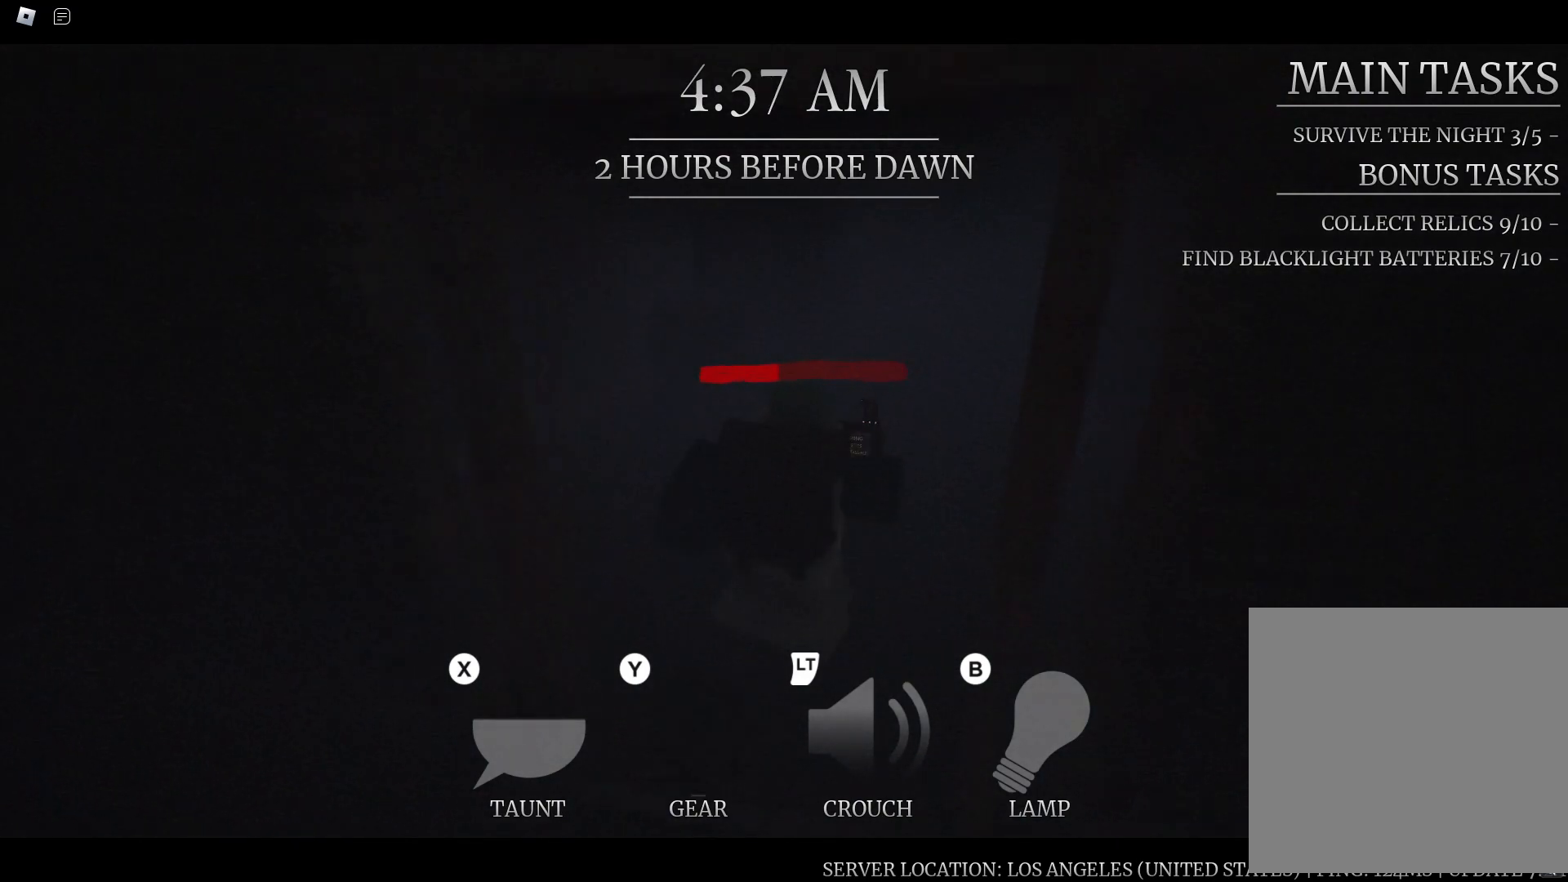
{"buttons": [], "left_stick": "up", "right_stick": "center", "button_events": []}
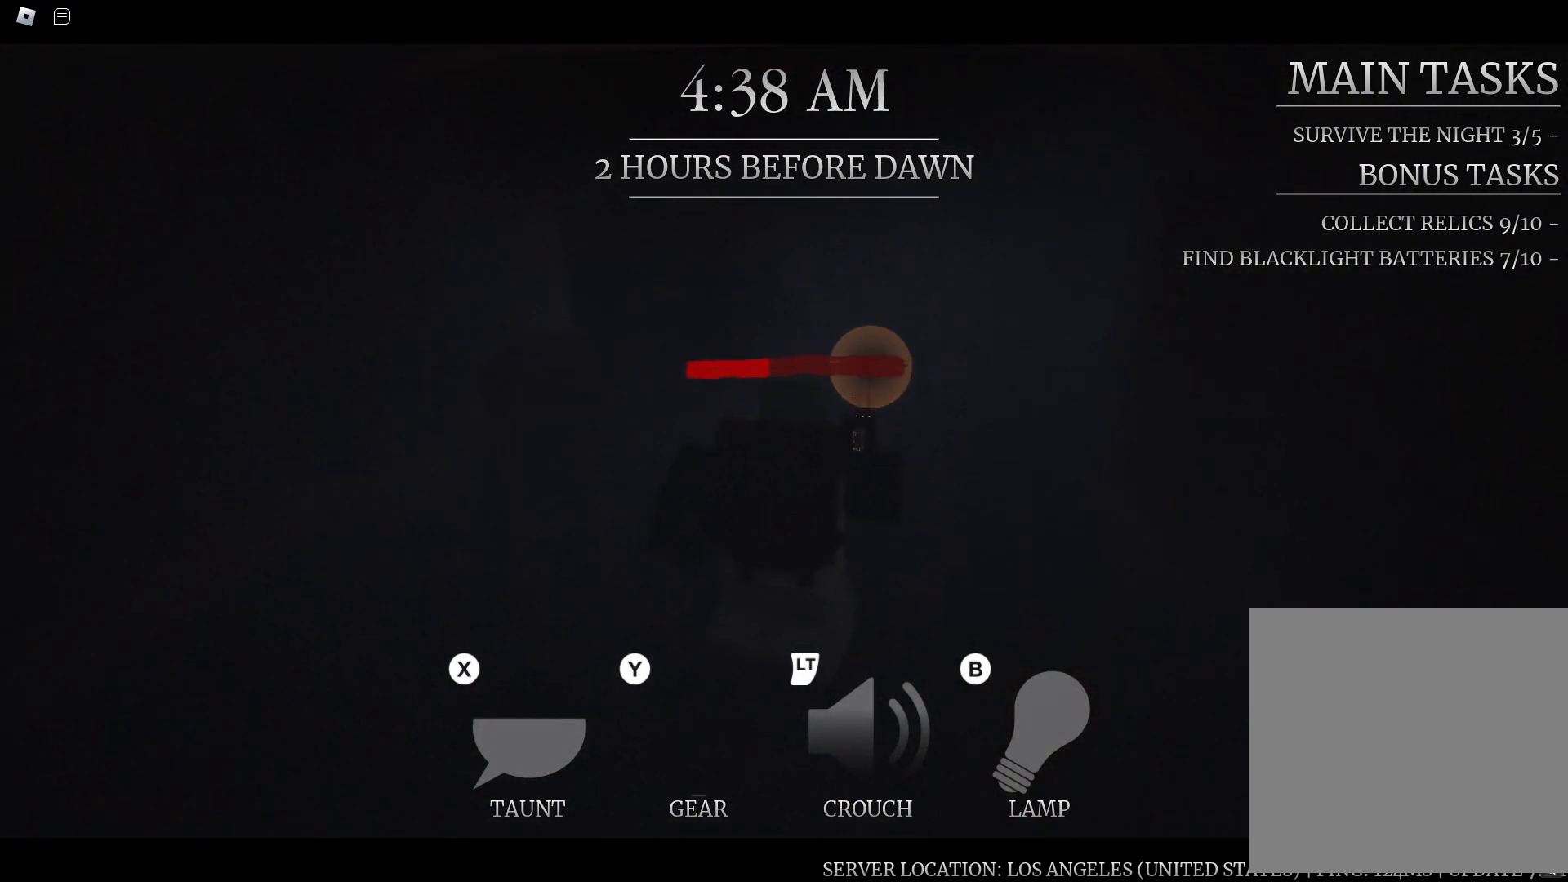
{"buttons": [], "left_stick": "up", "right_stick": "center", "button_events": []}
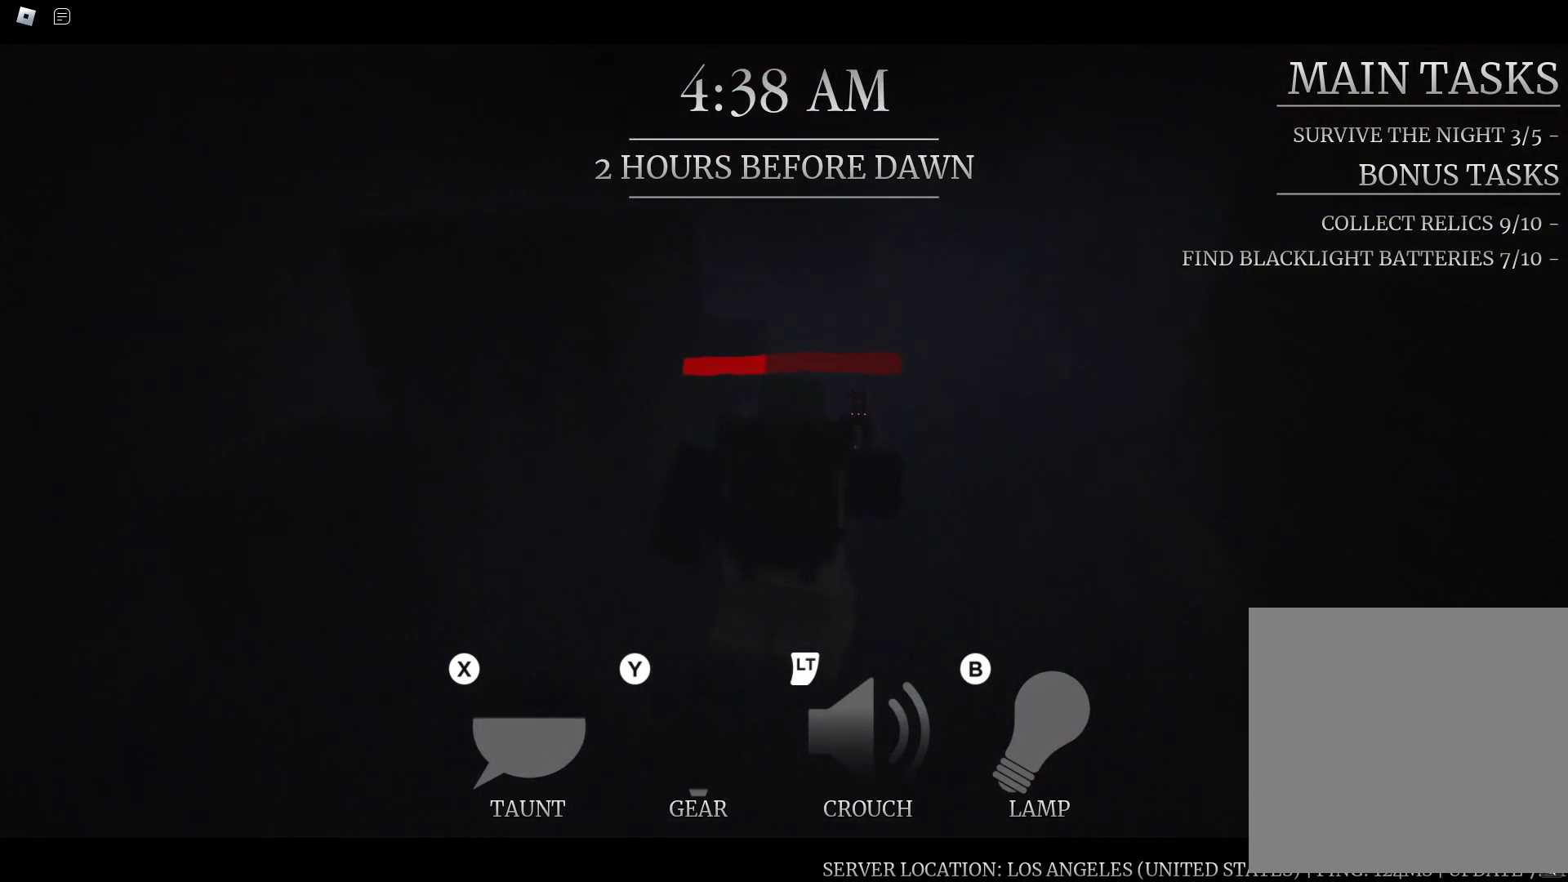
{"buttons": [], "left_stick": "up", "right_stick": "center", "button_events": []}
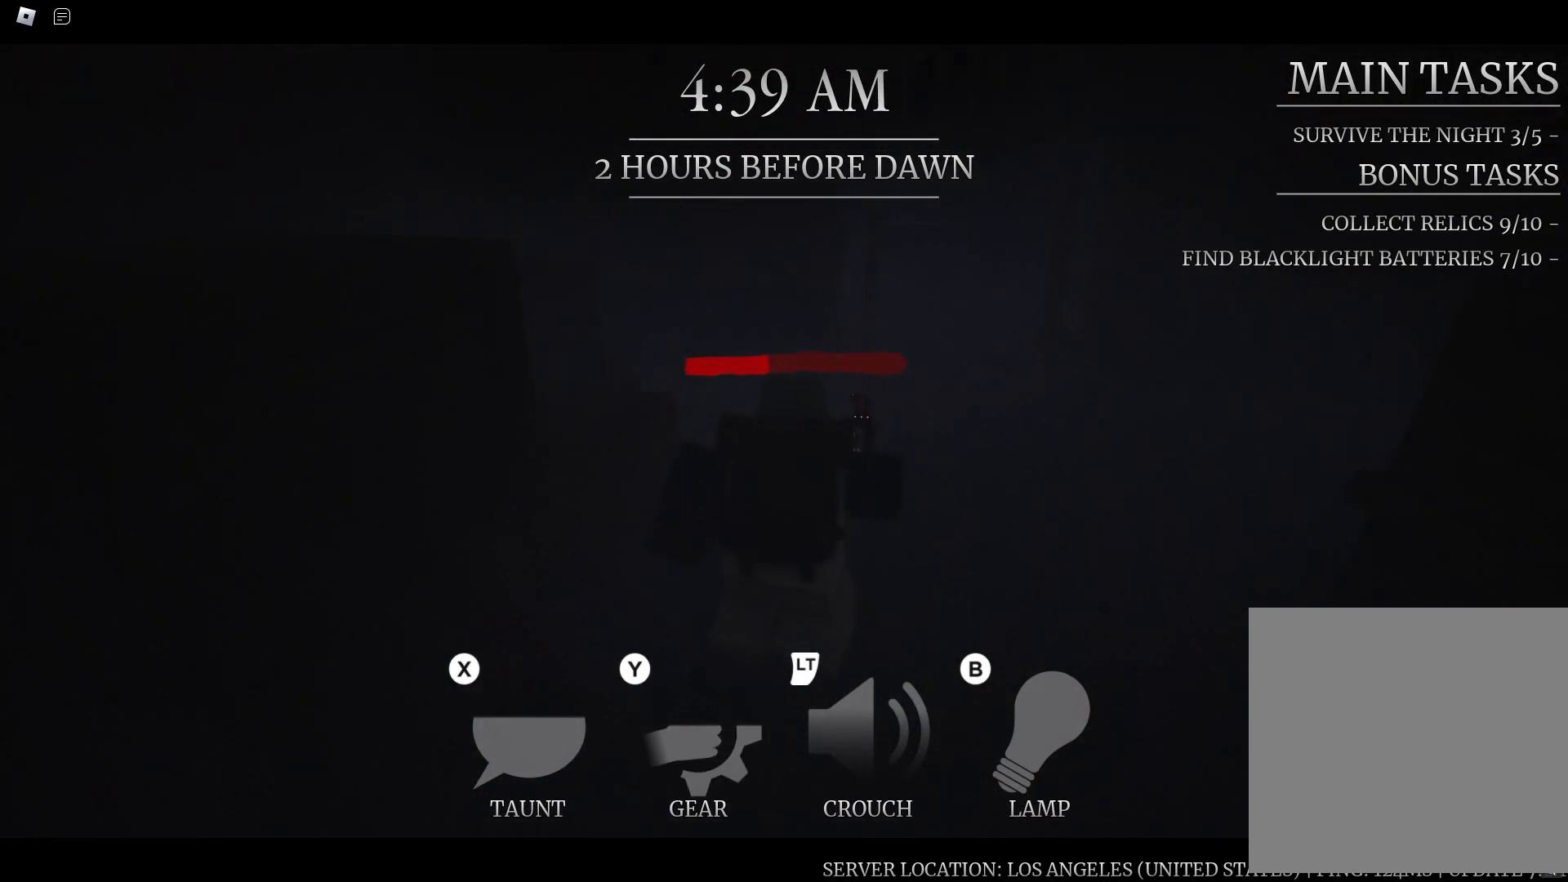
{"buttons": [], "left_stick": "up-right", "right_stick": "center", "button_events": [[133, "Y", "down"], [217, "Y", "up"]]}
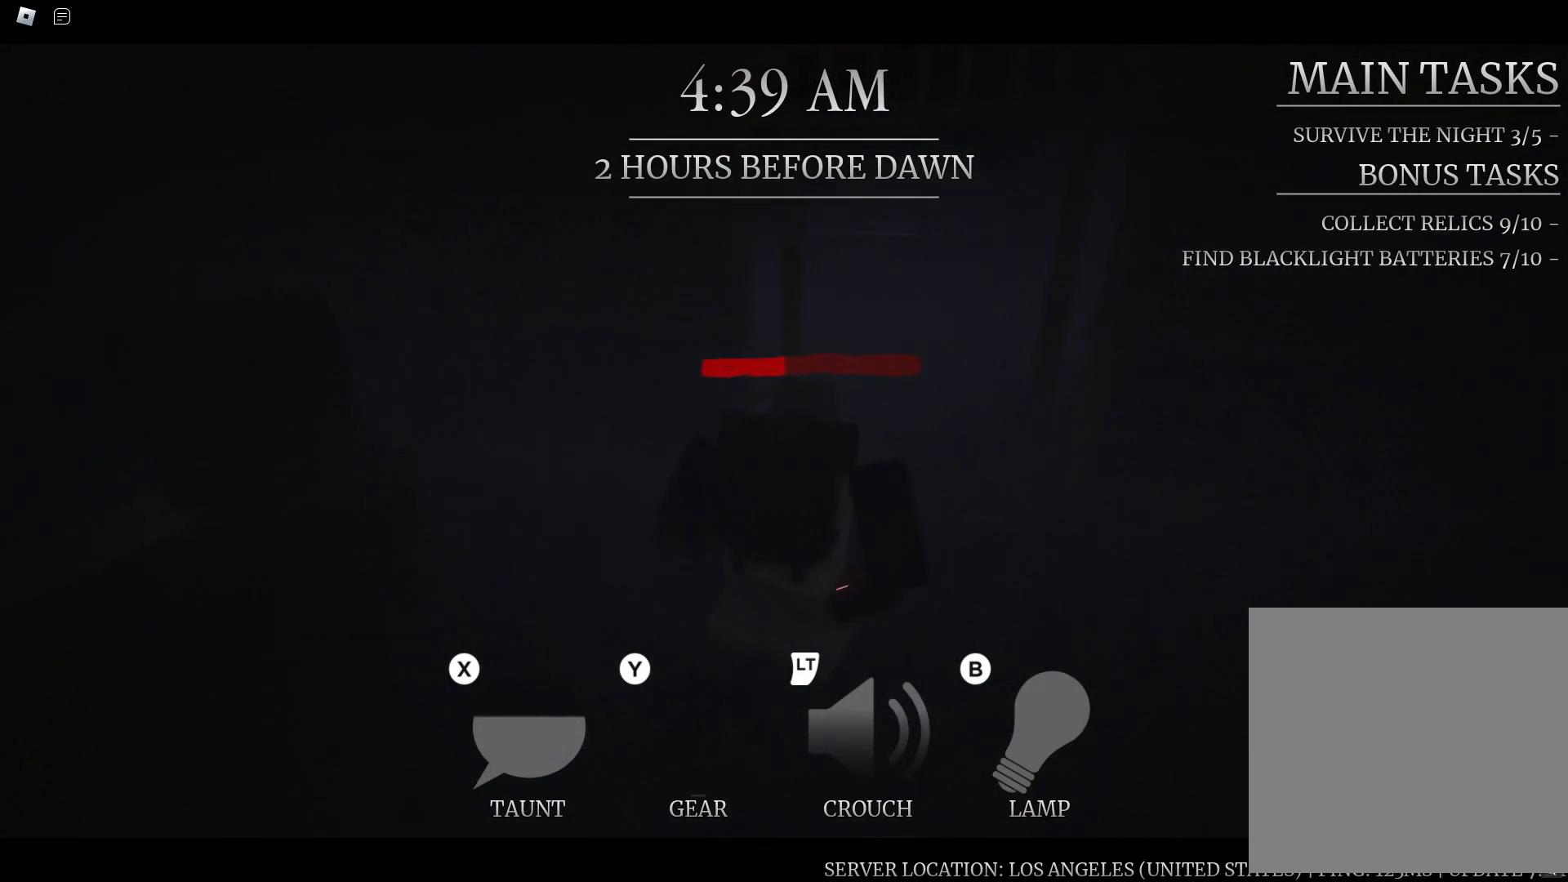
{"buttons": [], "left_stick": "up-right", "right_stick": "left", "button_events": []}
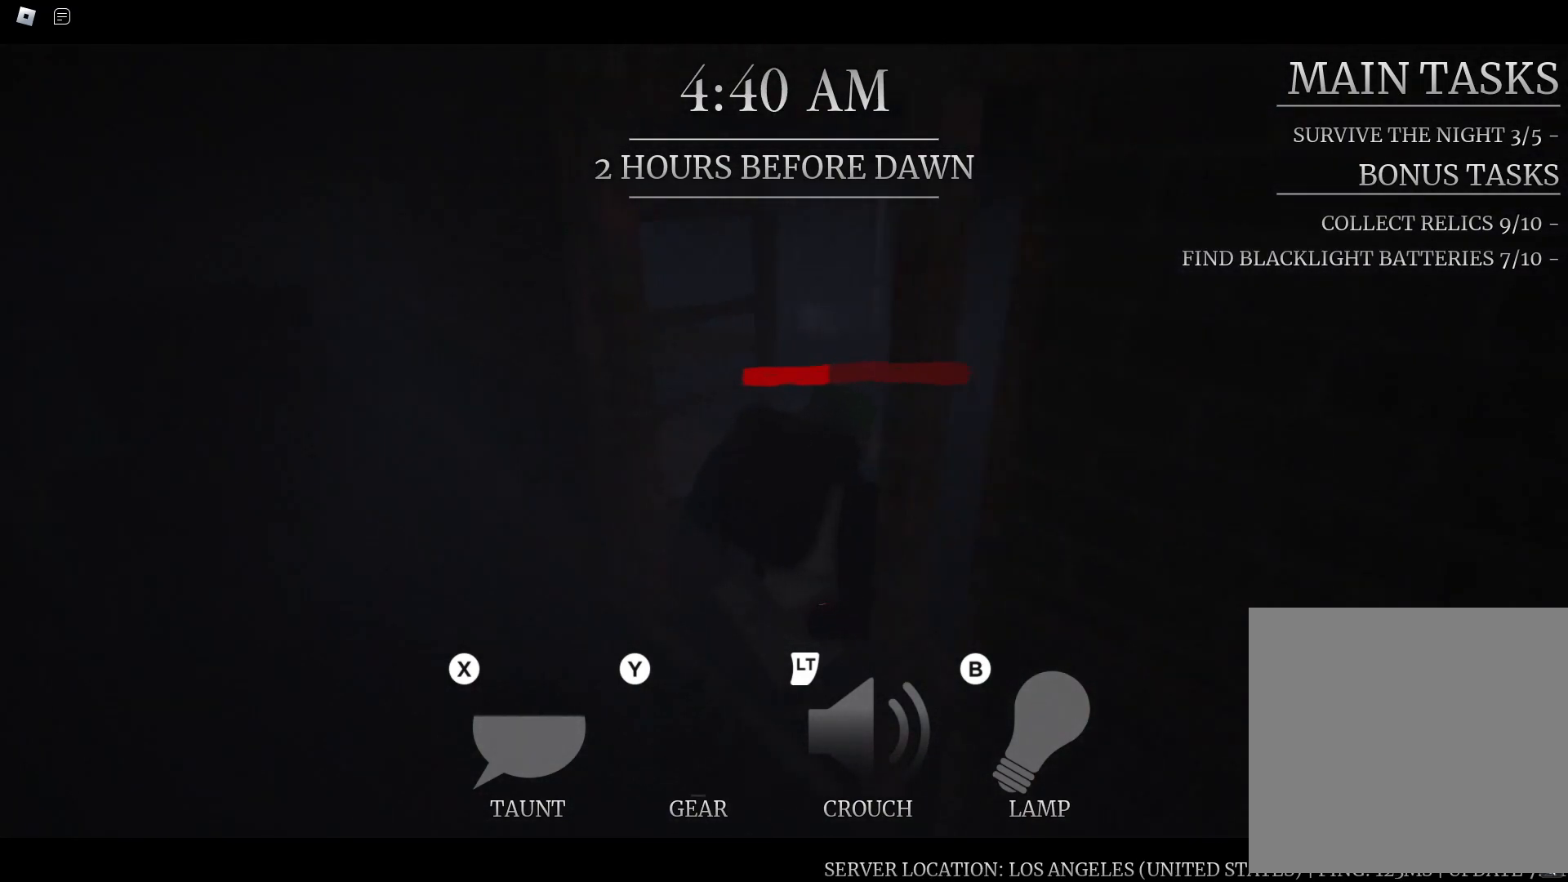
{"buttons": [], "left_stick": "up", "right_stick": "center", "button_events": []}
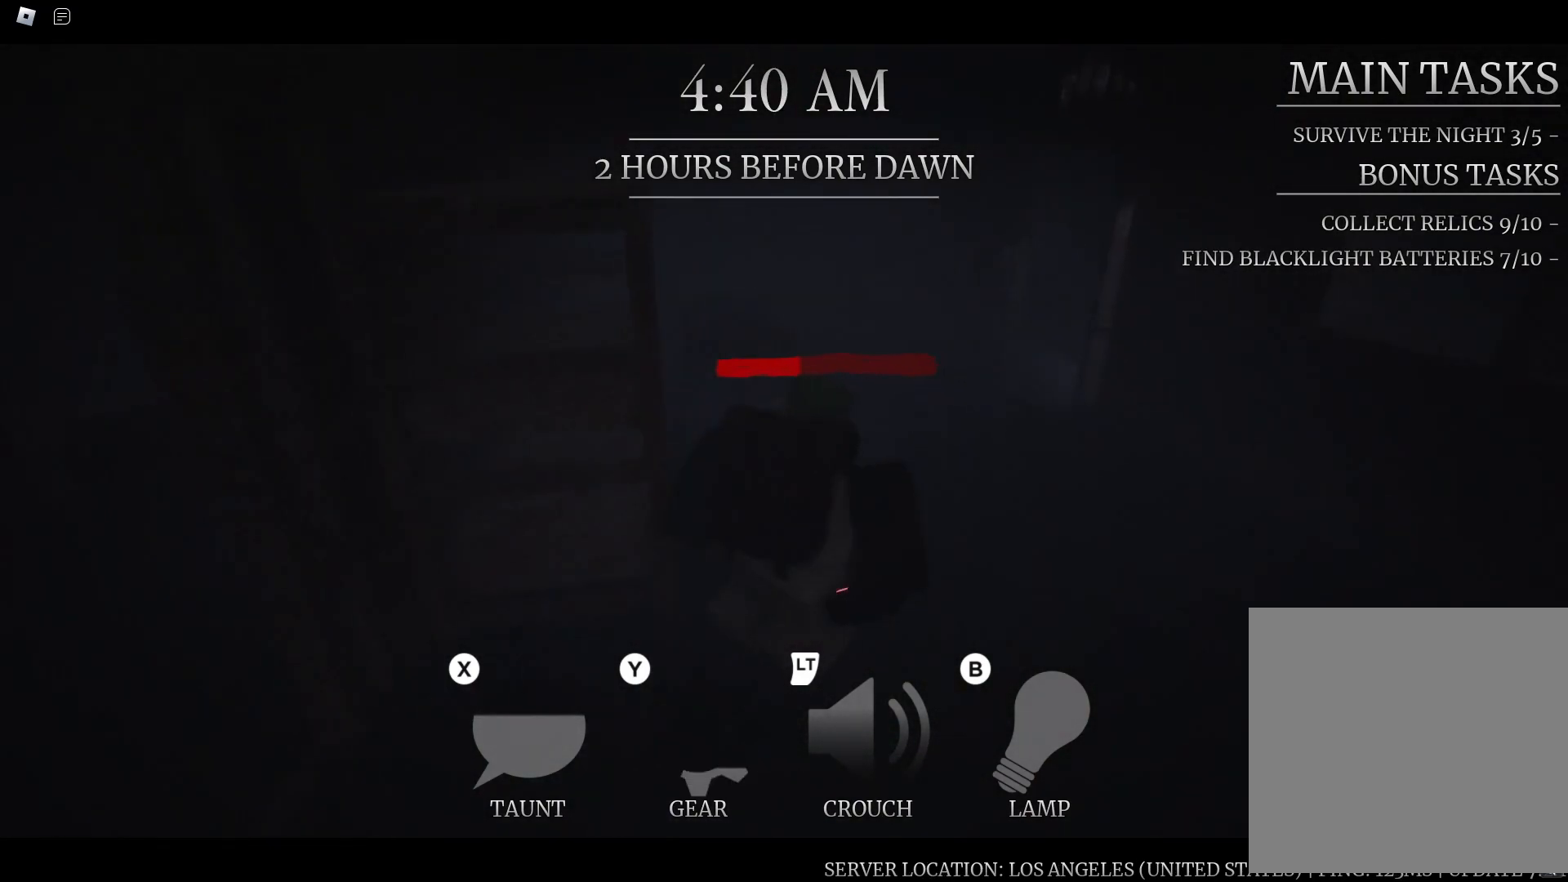
{"buttons": [], "left_stick": "up", "right_stick": "center", "button_events": [[367, "A", "down"], [483, "A", "up"]]}
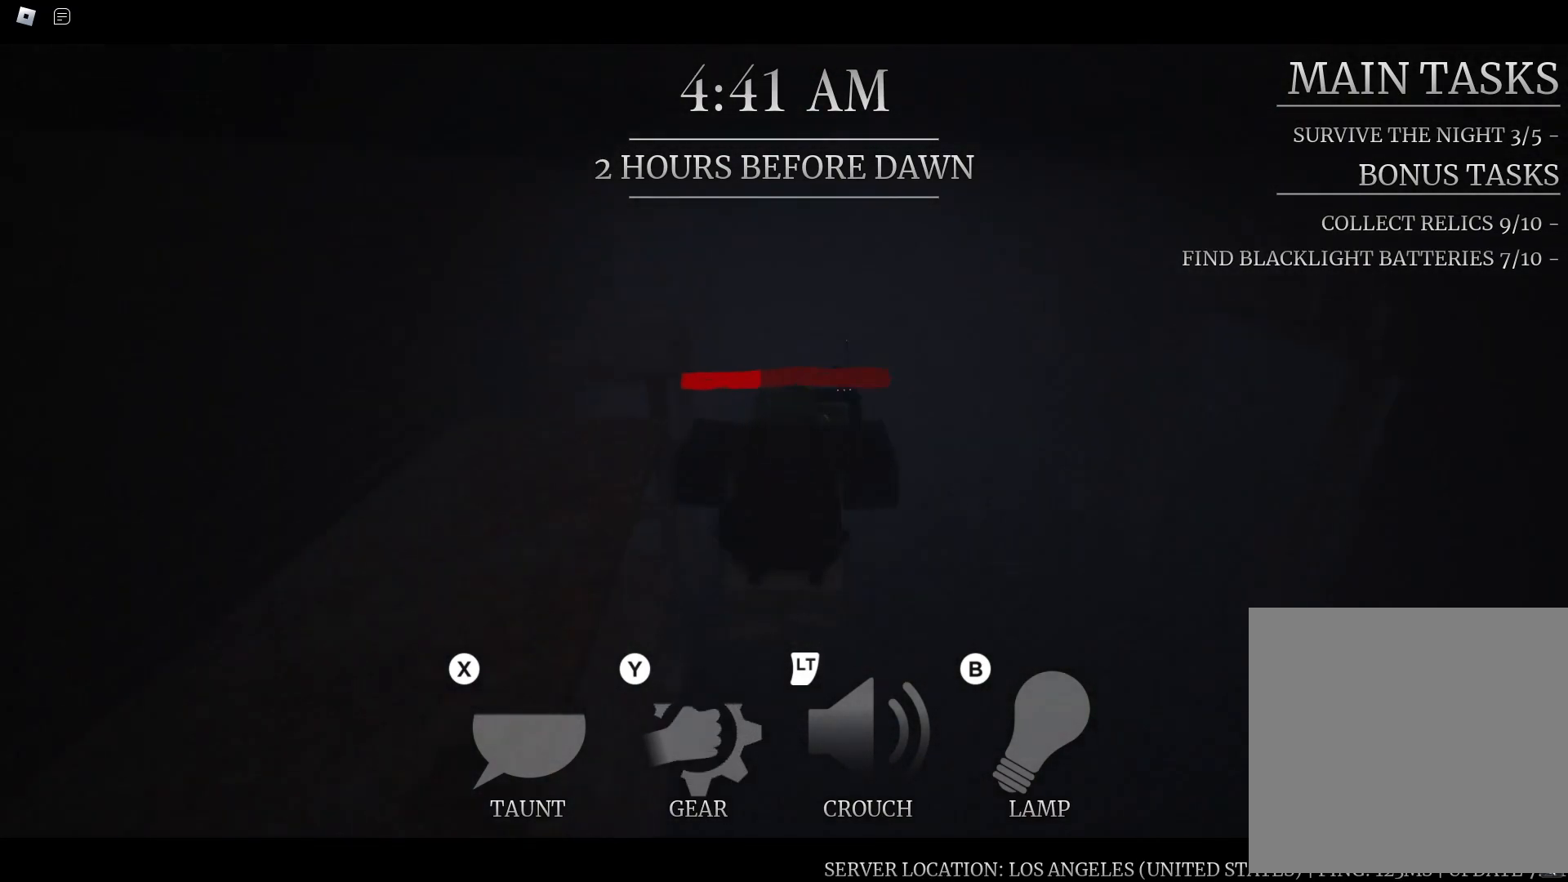
{"buttons": [], "left_stick": "up", "right_stick": "center", "button_events": []}
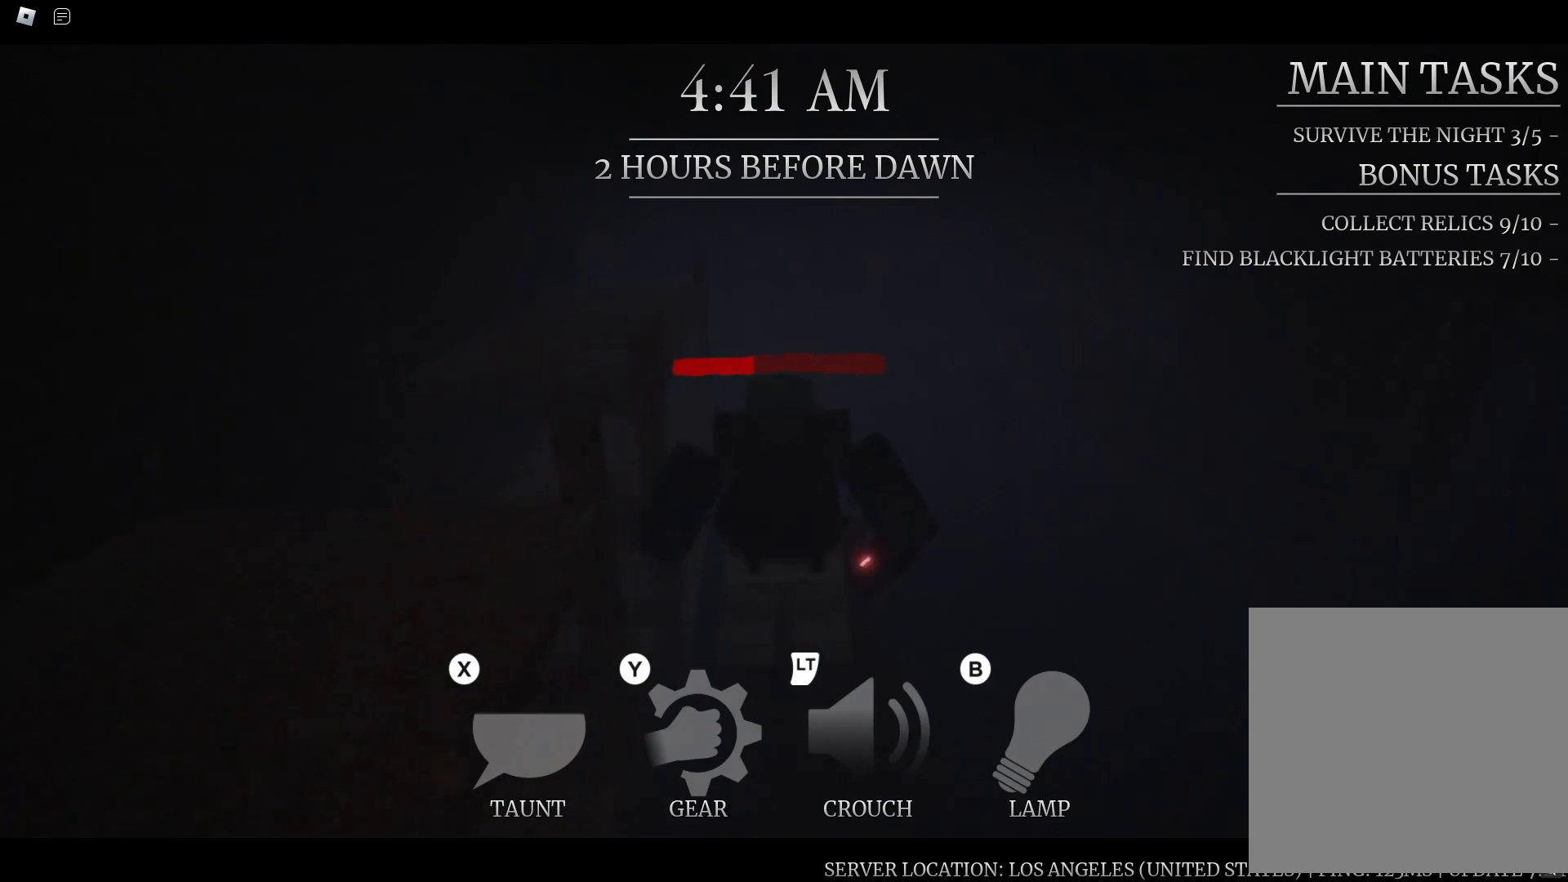
{"buttons": [], "left_stick": "up-right", "right_stick": "left", "button_events": []}
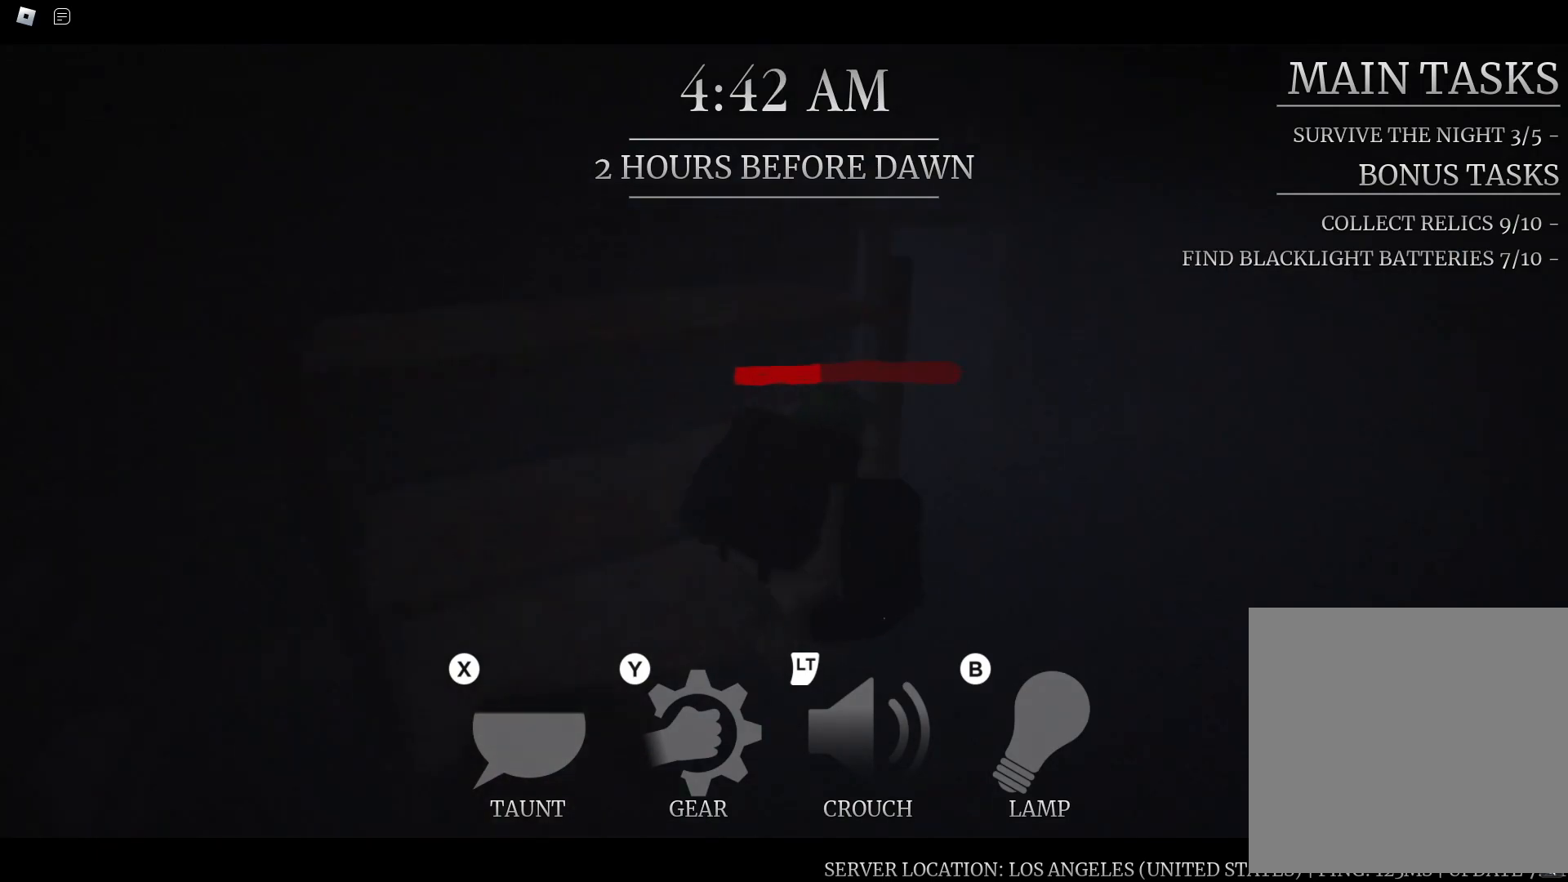
{"buttons": [], "left_stick": "up-right", "right_stick": "center", "button_events": [[67, "B", "down"], [183, "B", "up"]]}